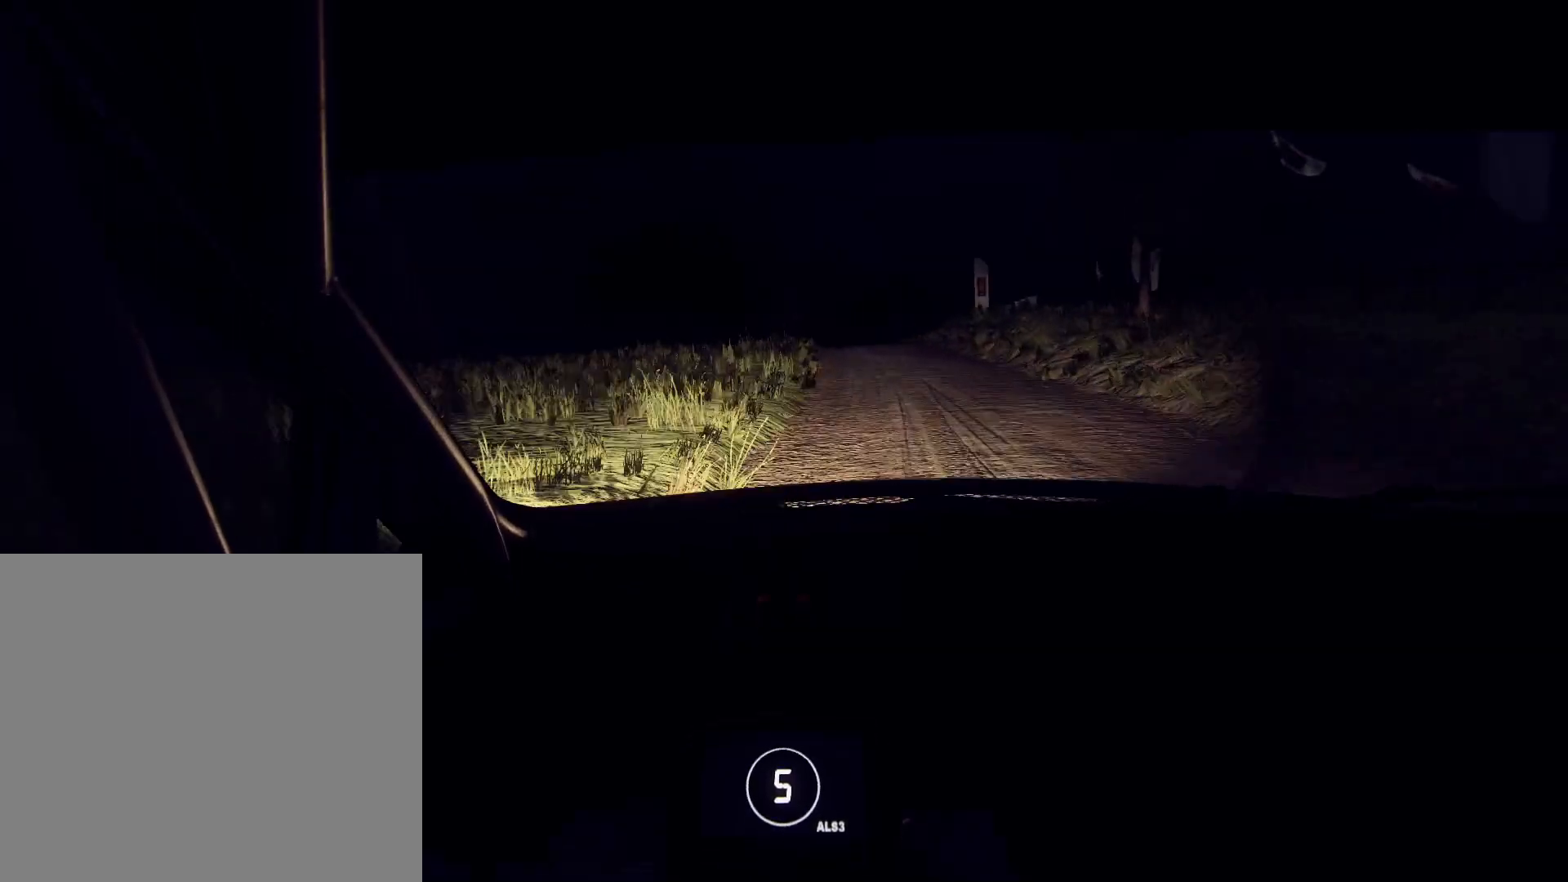
Gameplay with a controller (Xbox layout); each line is a JSON object with the inputs held at the frame after it. "events" lists button and stick changes between this image and that frame as [ms after this image, input, new state], when the widget could be followed in between.
{"buttons": [], "left_stick": "down-left", "right_stick": "center", "events": [[100, "left_stick", "center"], [133, "right_stick", "up"], [267, "right_stick", "center"], [300, "left_stick", "down-left"], [333, "L2", "down"], [467, "L2", "up"]]}
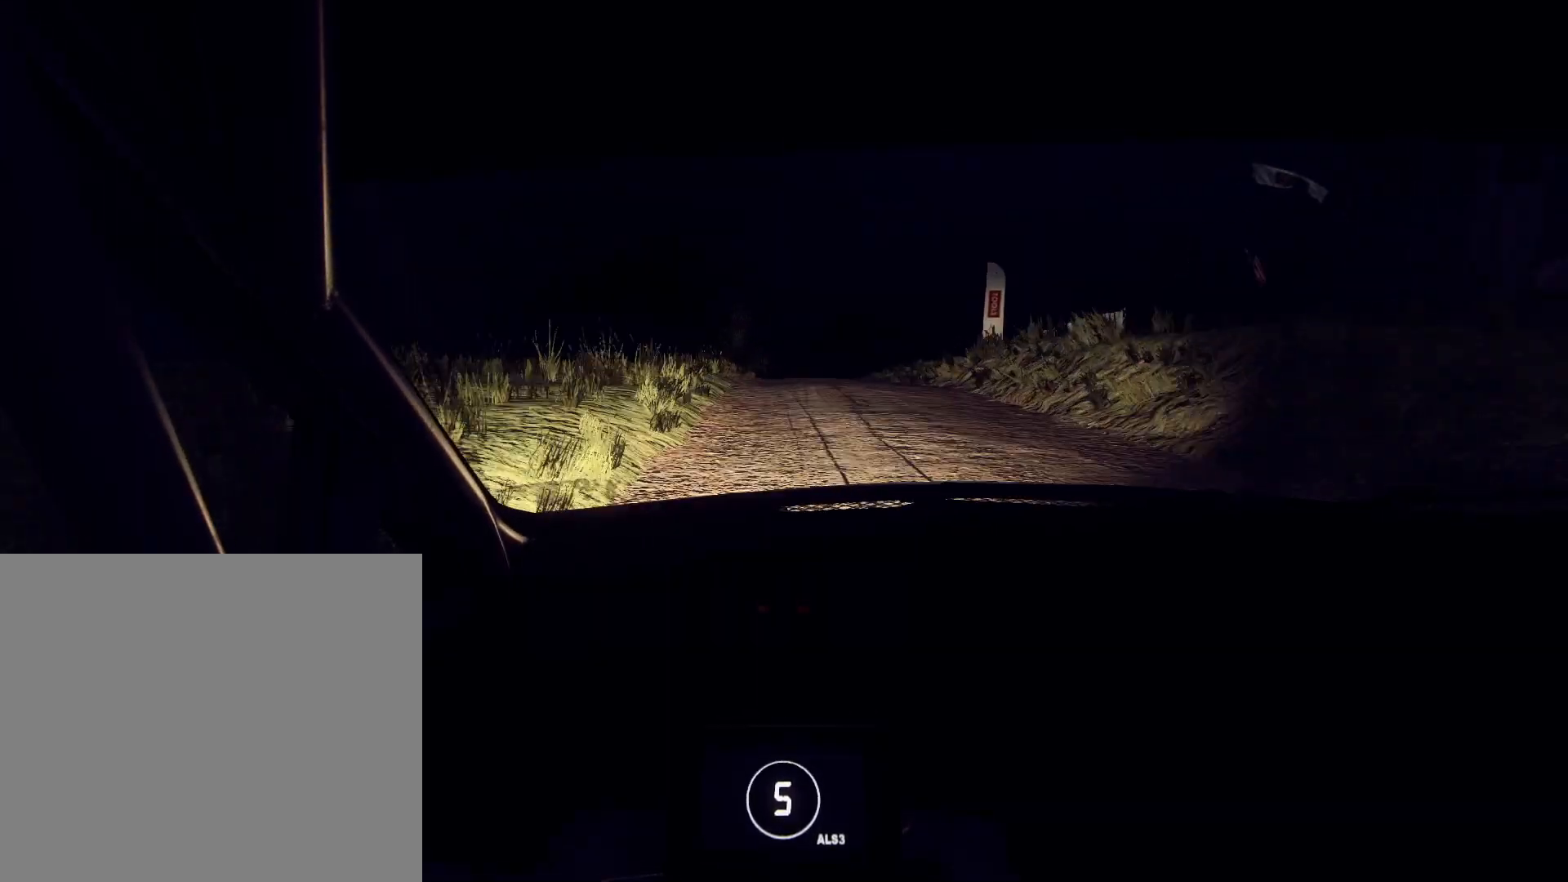
{"buttons": [], "left_stick": "down-left", "right_stick": "up", "events": [[133, "left_stick", "center"], [133, "right_stick", "up"], [267, "right_stick", "center"], [467, "right_stick", "up"], [500, "left_stick", "down-left"]]}
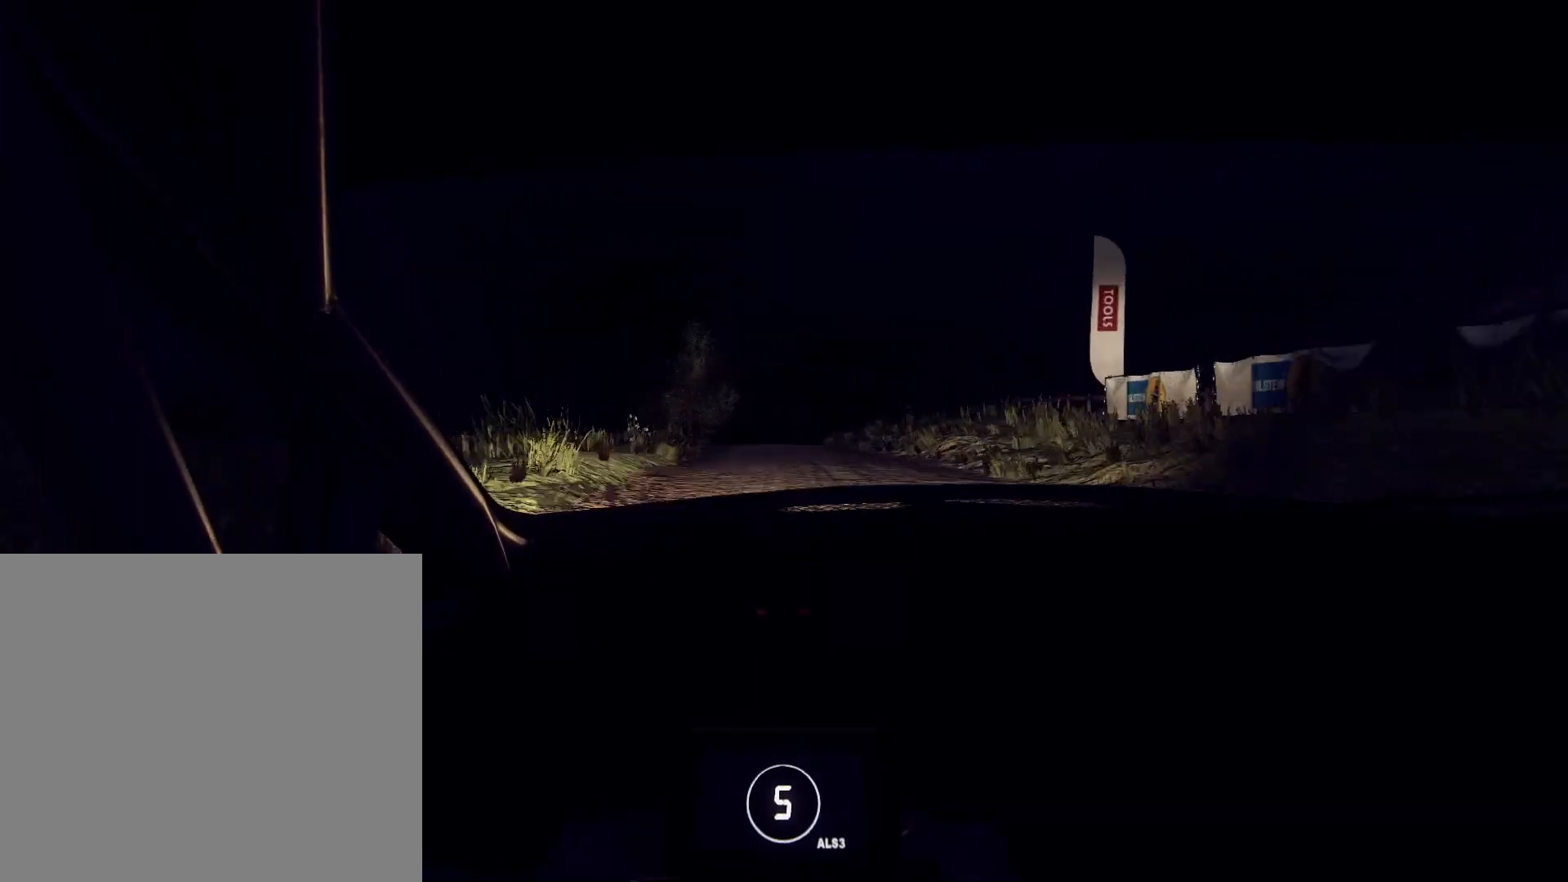
{"buttons": [], "left_stick": "left", "right_stick": "center", "events": [[167, "L2", "down"], [200, "left_stick", "left"], [200, "right_stick", "center"], [233, "L2", "up"], [367, "L2", "down"], [367, "left_stick", "center"], [433, "left_stick", "left"], [500, "L2", "up"]]}
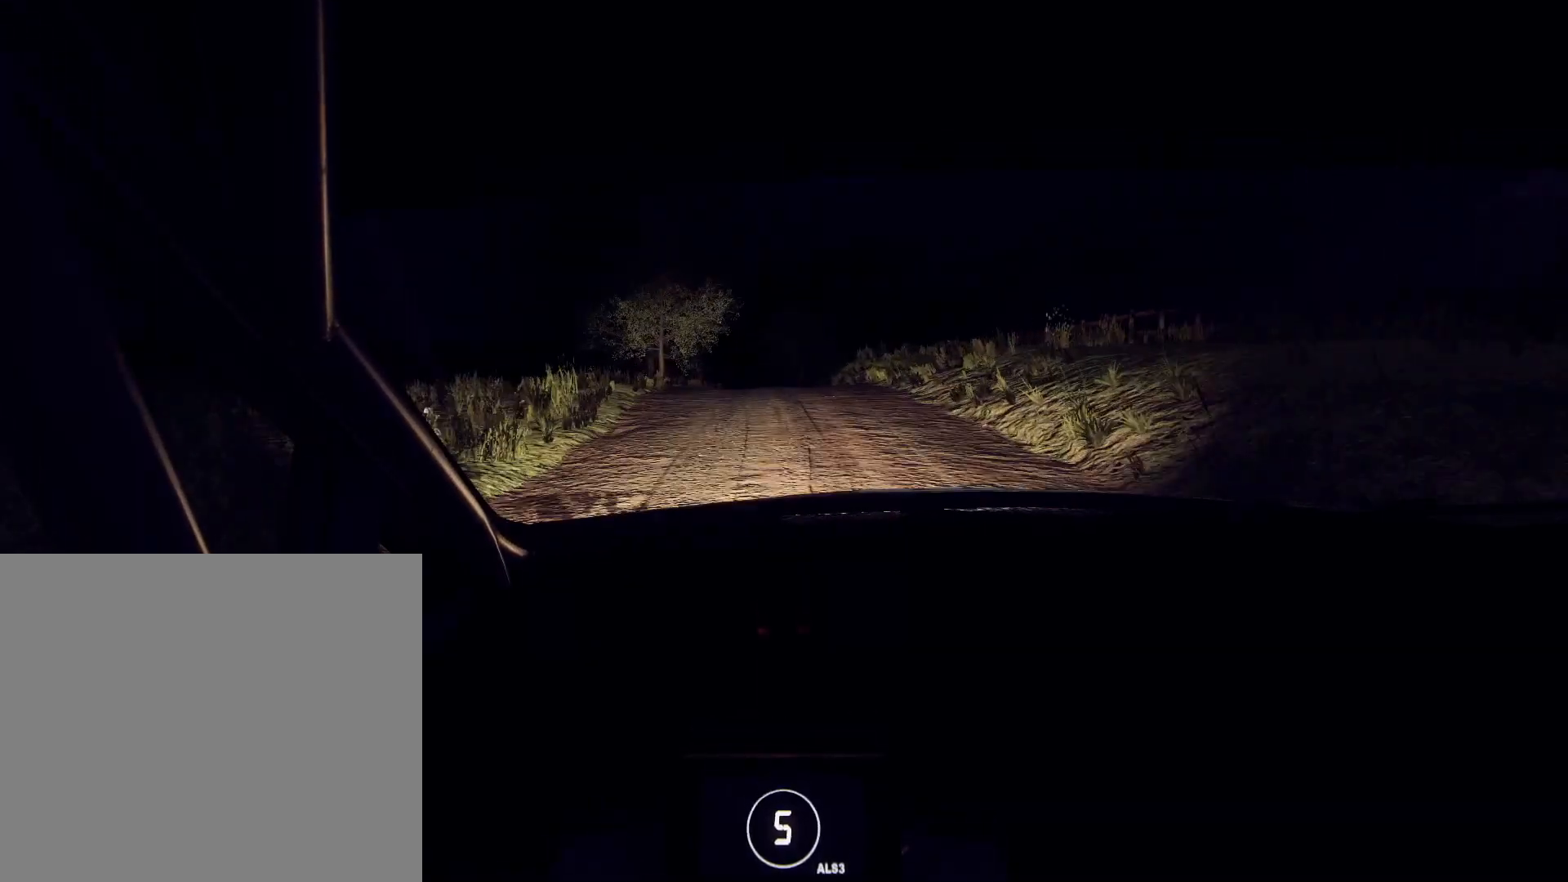
{"buttons": [], "left_stick": "center", "right_stick": "up", "events": [[33, "L1", "down"], [100, "L1", "up"], [133, "left_stick", "center"], [333, "left_stick", "right"], [467, "left_stick", "center"], [467, "right_stick", "up"]]}
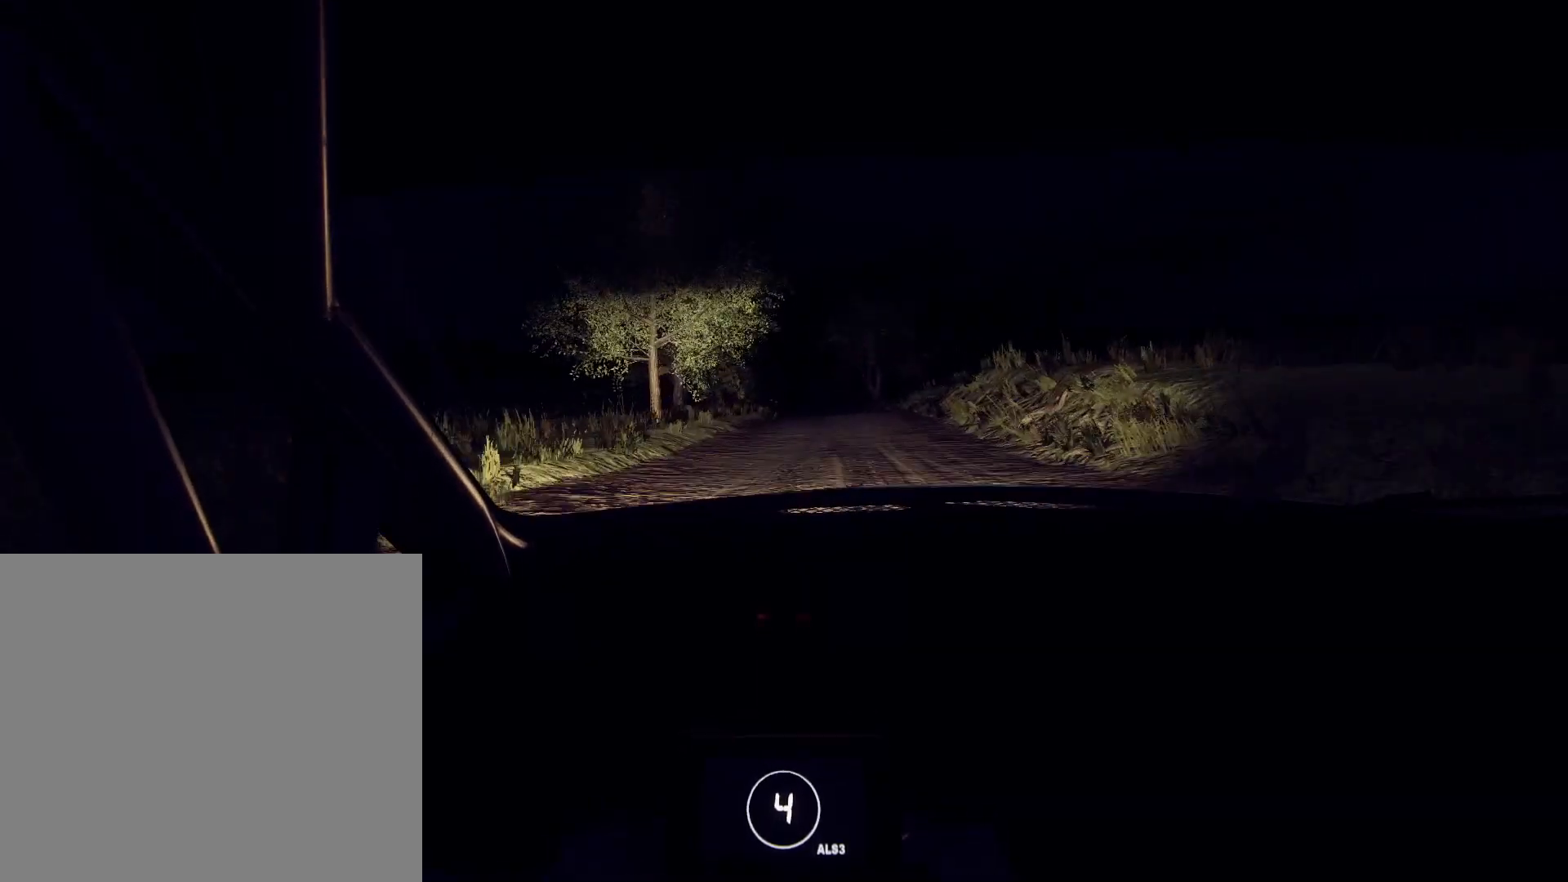
{"buttons": [], "left_stick": "right", "right_stick": "up", "events": [[400, "left_stick", "right"]]}
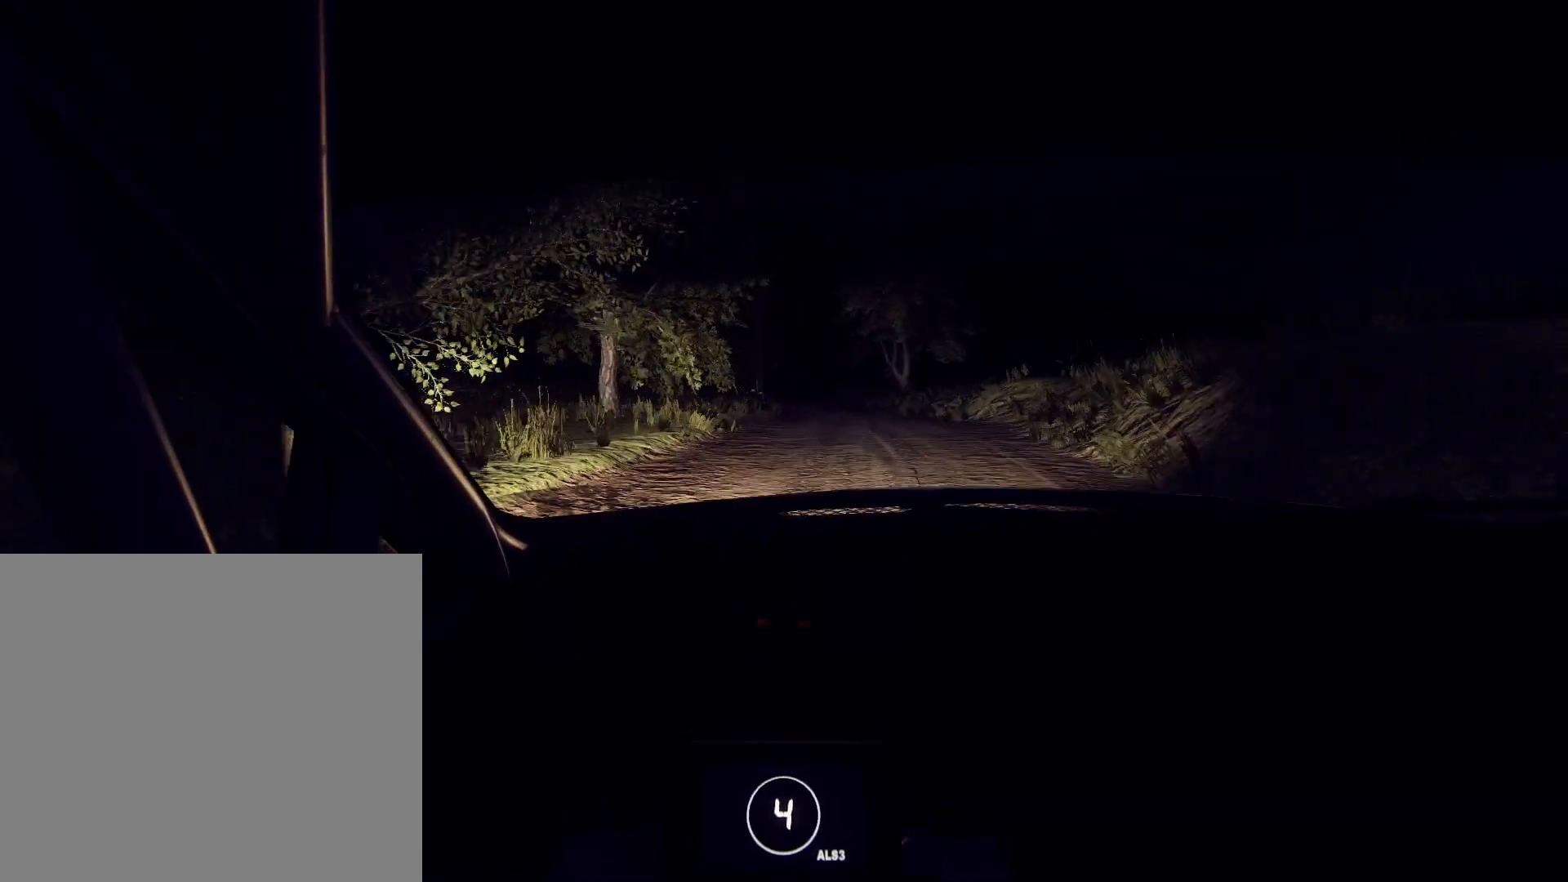
{"buttons": [], "left_stick": "down-left", "right_stick": "up", "events": [[133, "left_stick", "center"], [267, "left_stick", "down-left"]]}
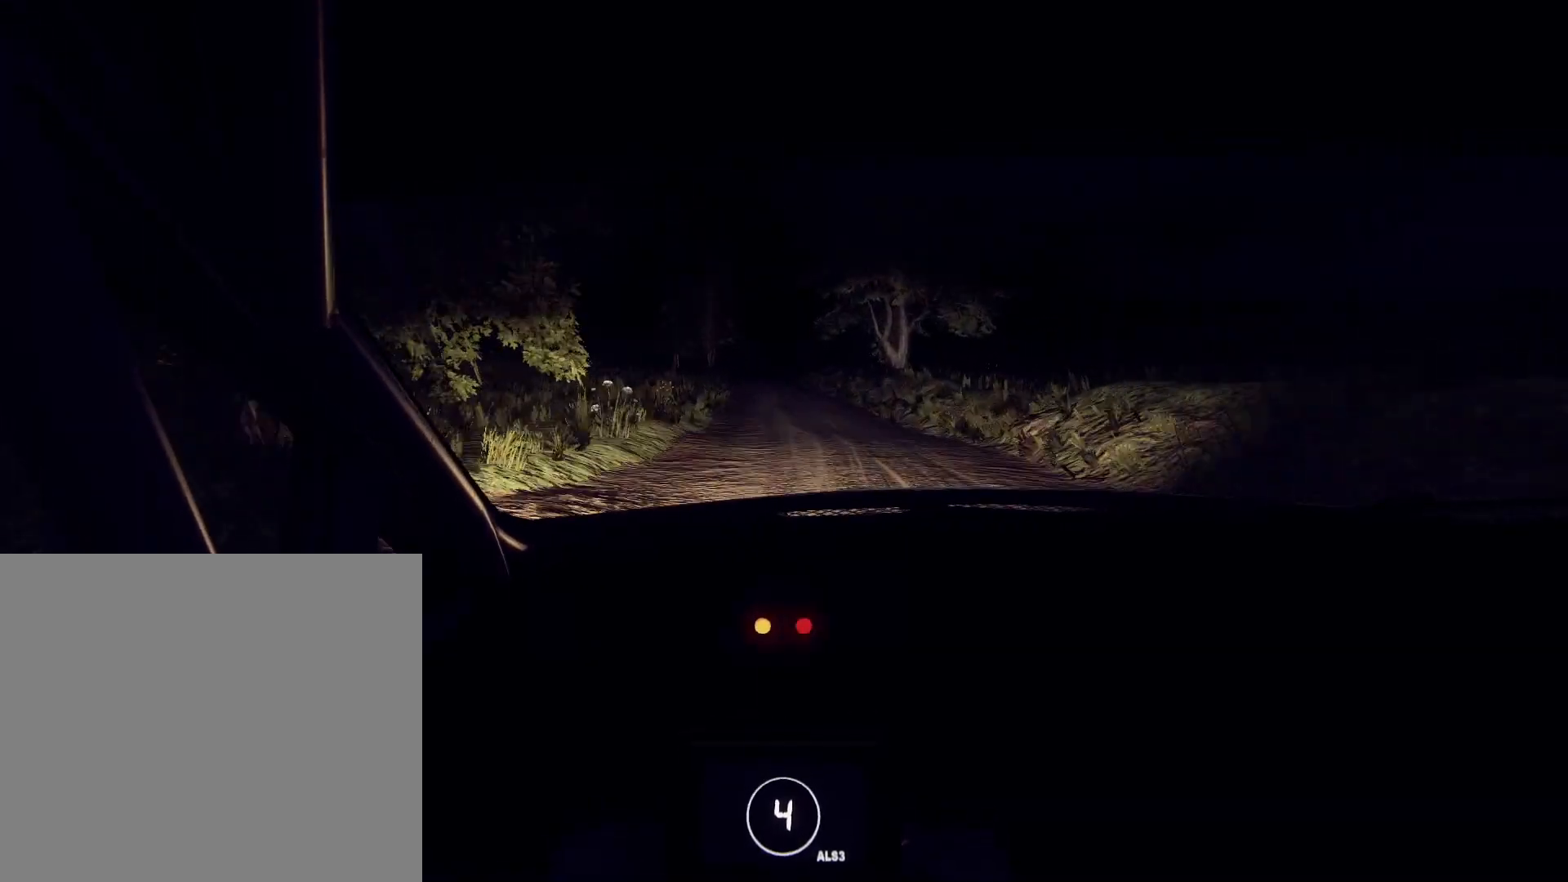
{"buttons": [], "left_stick": "right", "right_stick": "up", "events": [[67, "L2", "down"], [133, "right_stick", "center"], [167, "L2", "up"], [167, "left_stick", "center"], [333, "L2", "down"], [333, "left_stick", "right"], [400, "L2", "up"], [433, "right_stick", "up"]]}
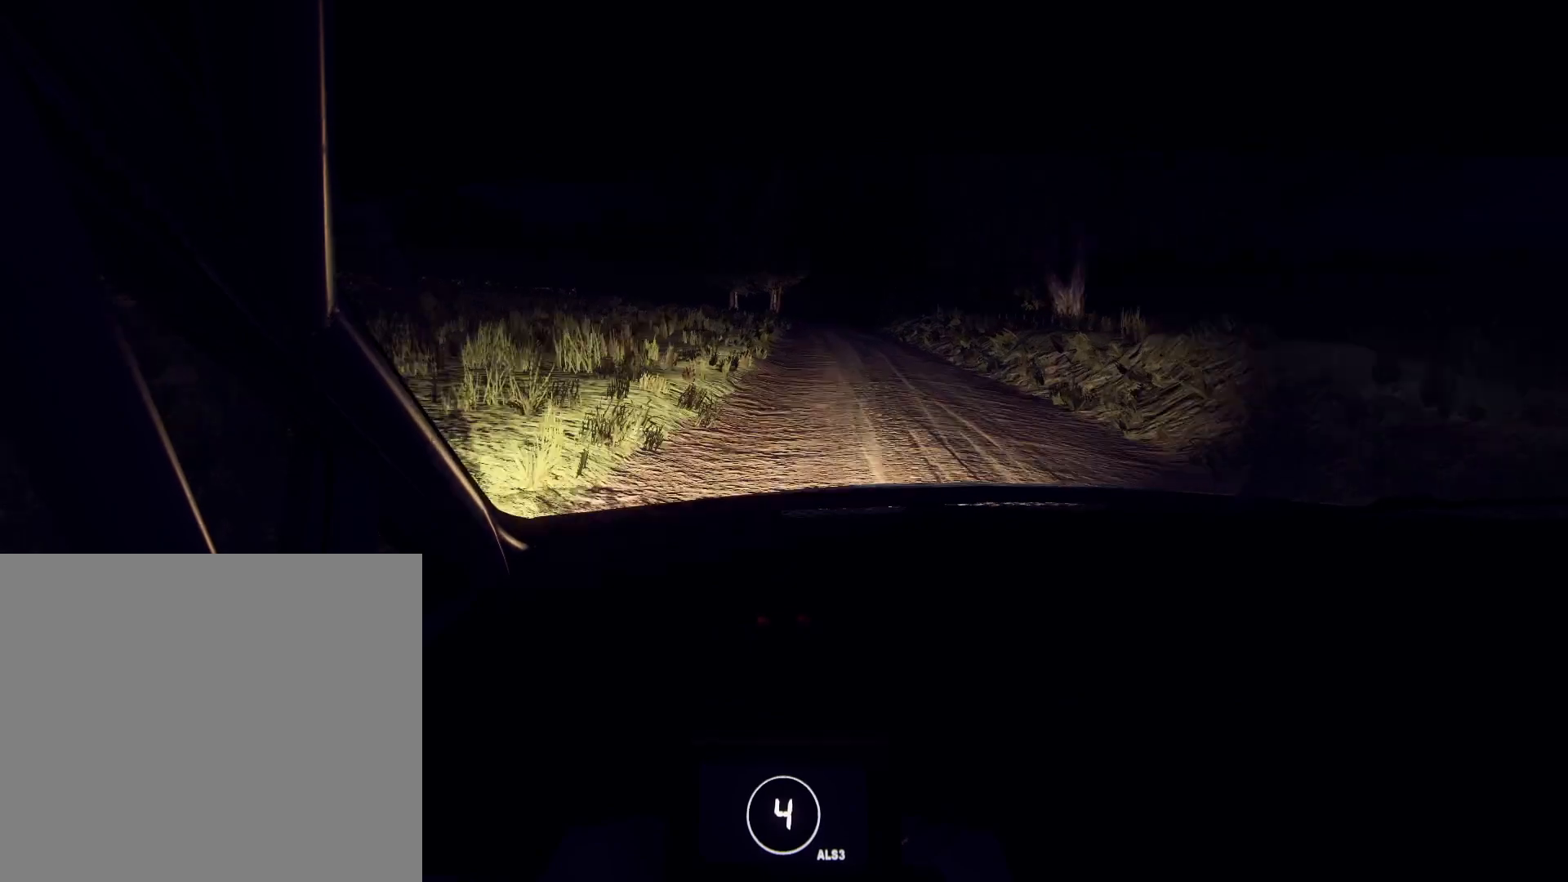
{"buttons": ["L2"], "left_stick": "center", "right_stick": "up", "events": [[33, "left_stick", "center"], [100, "right_stick", "center"], [133, "L2", "down"], [133, "left_stick", "right"], [233, "L2", "up"], [333, "left_stick", "center"], [433, "right_stick", "up"], [500, "L2", "down"]]}
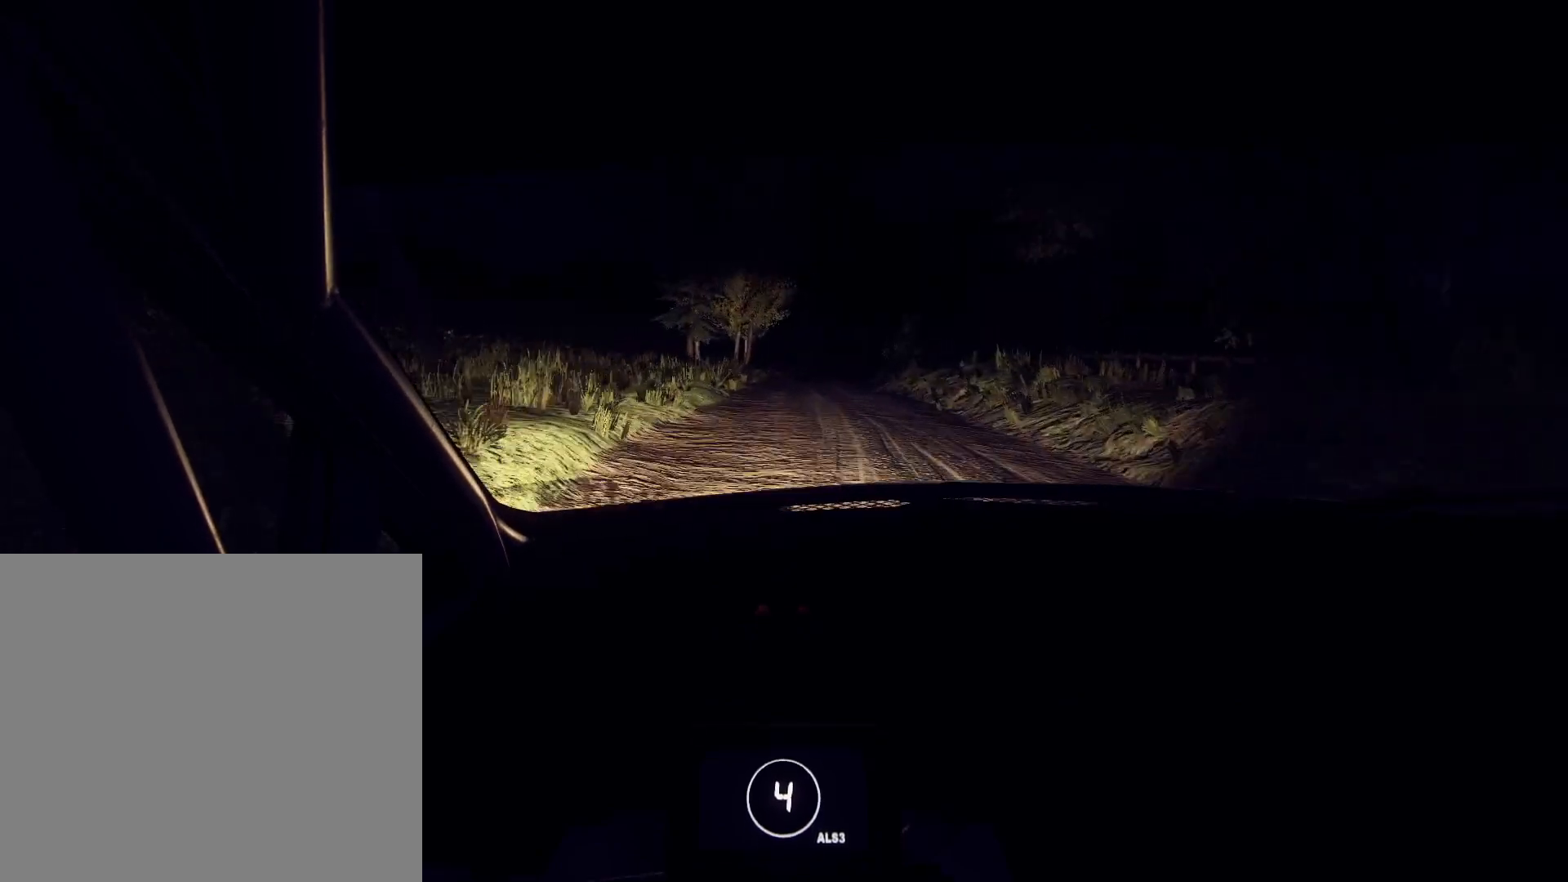
{"buttons": [], "left_stick": "center", "right_stick": "up", "events": [[100, "L2", "up"], [100, "right_stick", "center"], [233, "left_stick", "right"], [367, "left_stick", "center"], [400, "right_stick", "up"]]}
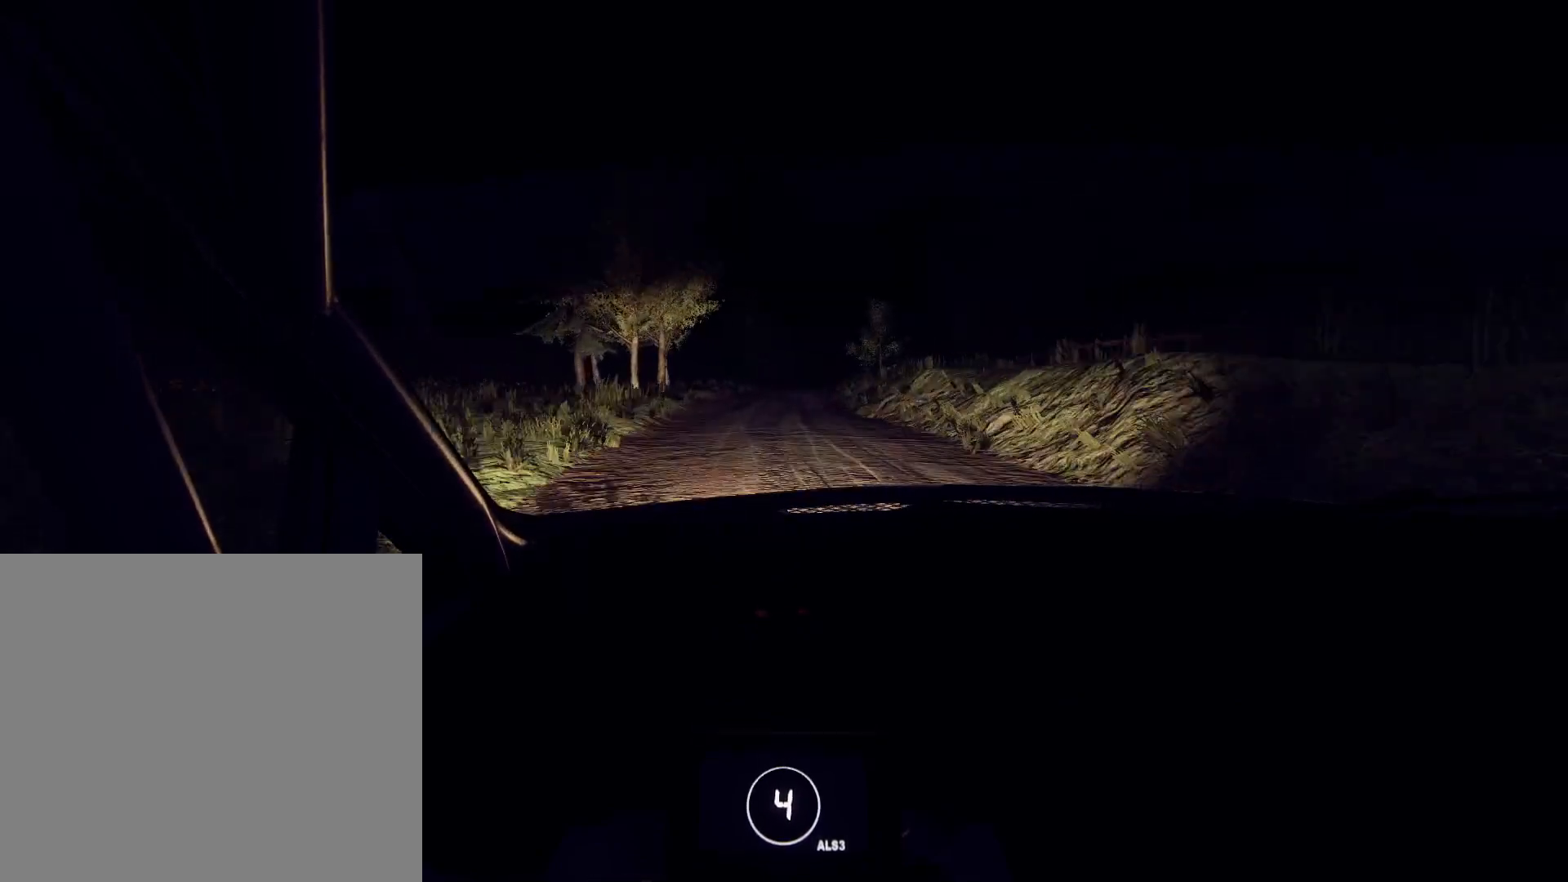
{"buttons": [], "left_stick": "center", "right_stick": "up", "events": [[200, "left_stick", "right"], [300, "left_stick", "center"]]}
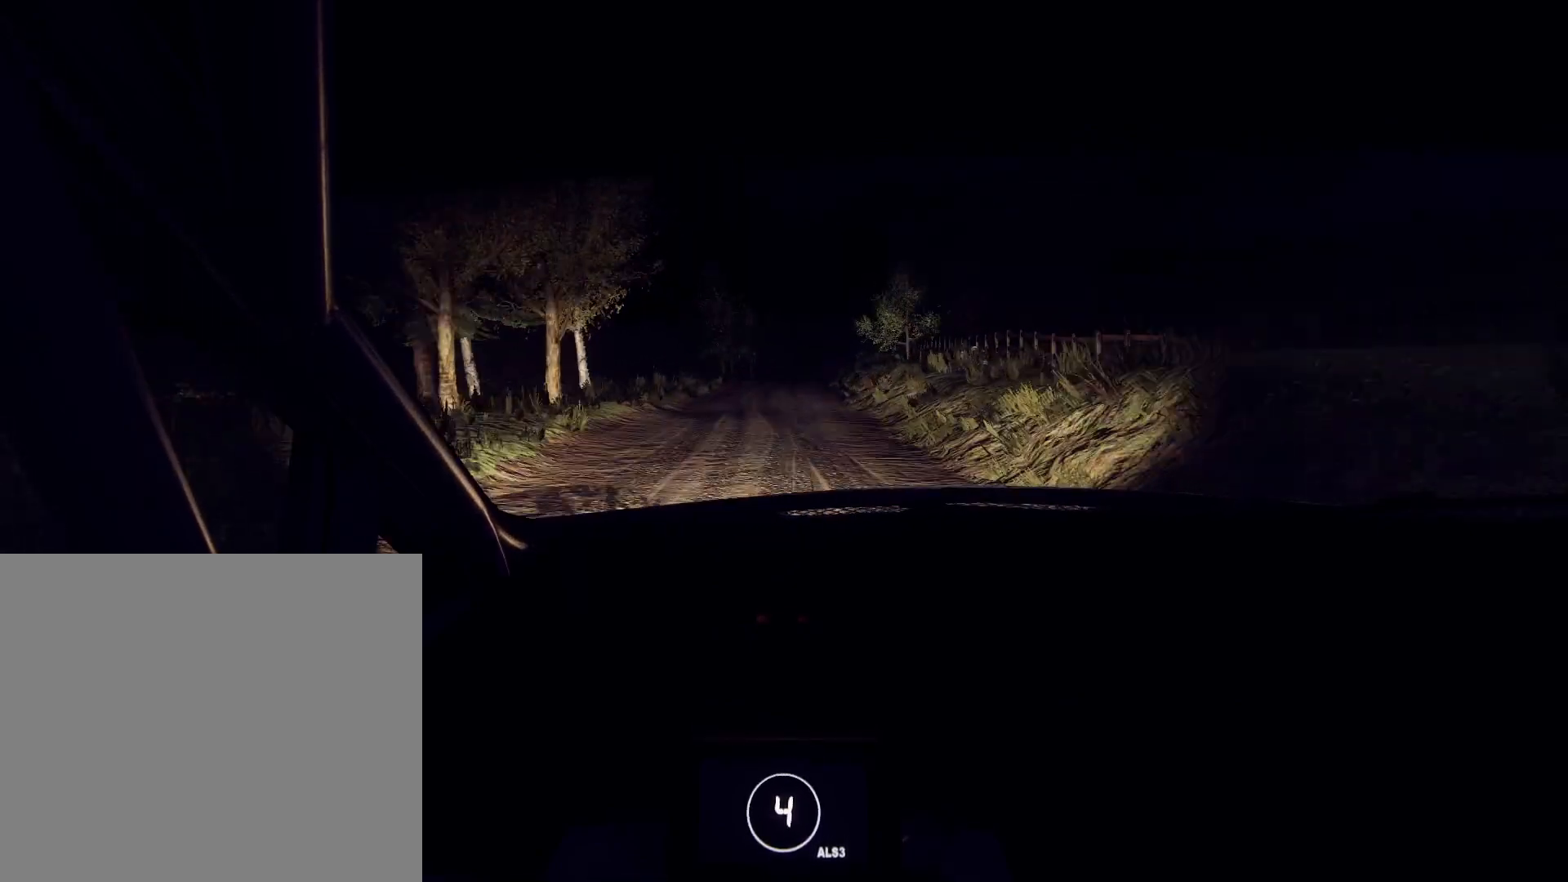
{"buttons": [], "left_stick": "right", "right_stick": "up", "events": [[33, "left_stick", "right"]]}
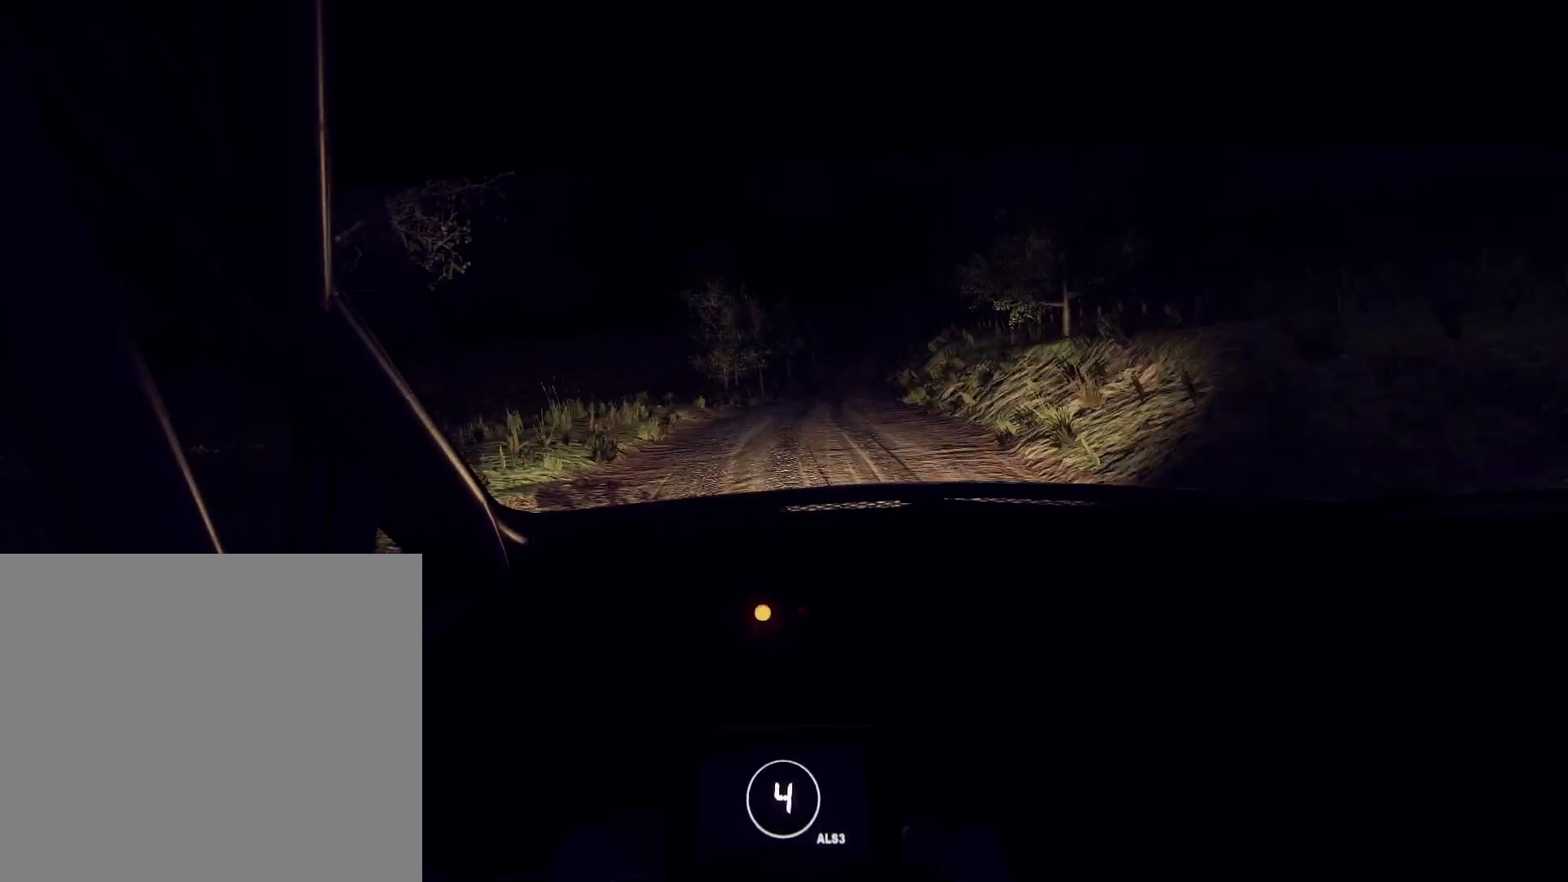
{"buttons": [], "left_stick": "center", "right_stick": "up", "events": [[33, "right_stick", "center"], [133, "R1", "down"], [133, "left_stick", "center"], [167, "R1", "up"], [367, "right_stick", "up"]]}
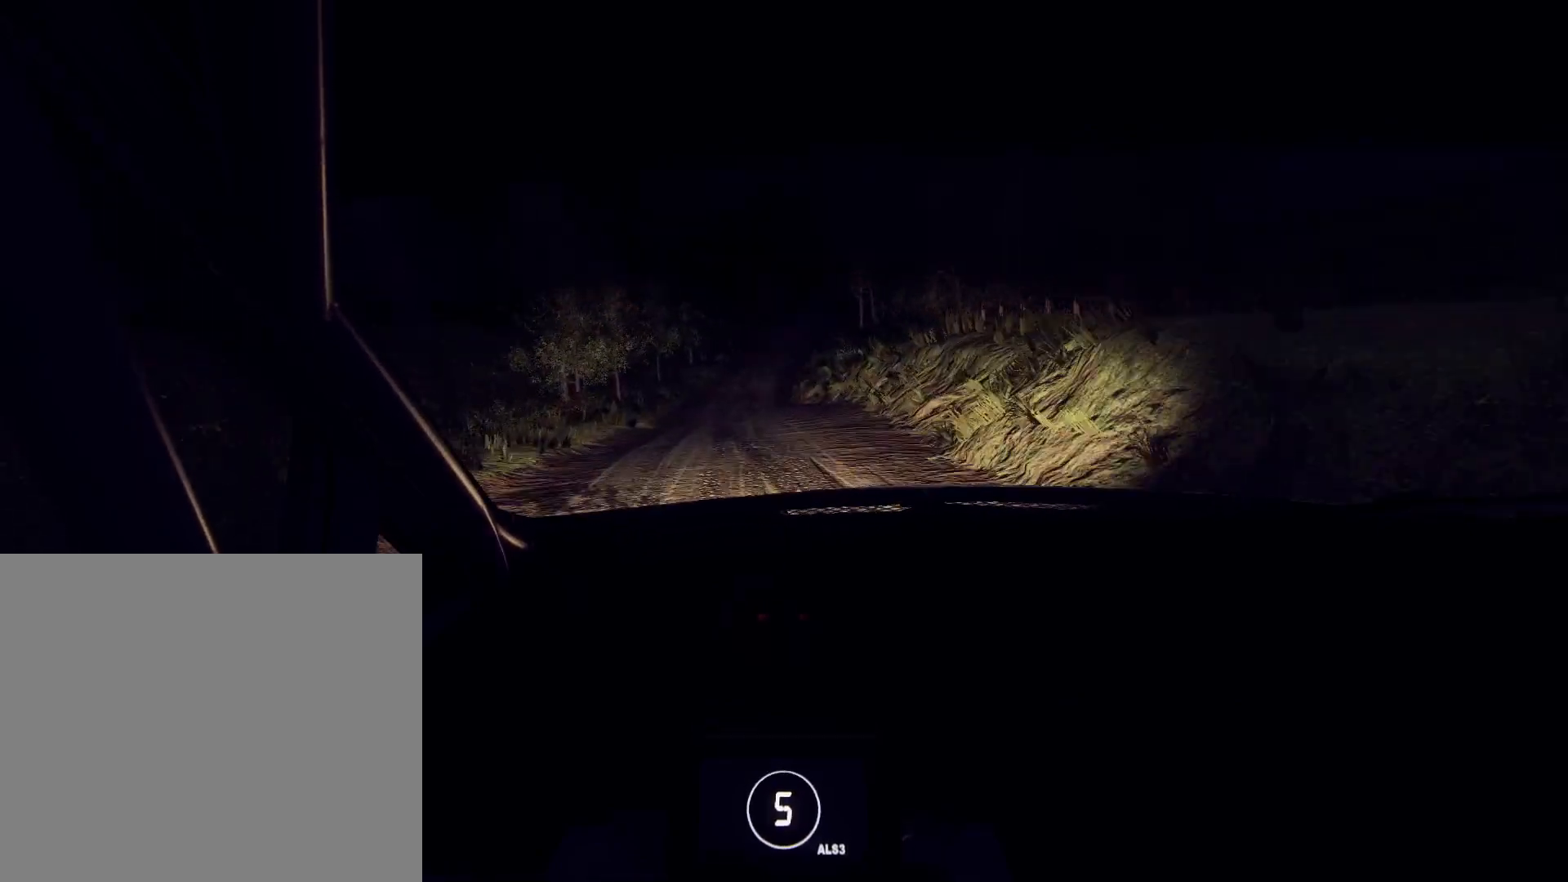
{"buttons": [], "left_stick": "right", "right_stick": "up", "events": [[67, "left_stick", "right"], [133, "right_stick", "center"], [200, "left_stick", "center"], [267, "right_stick", "up"], [467, "left_stick", "right"]]}
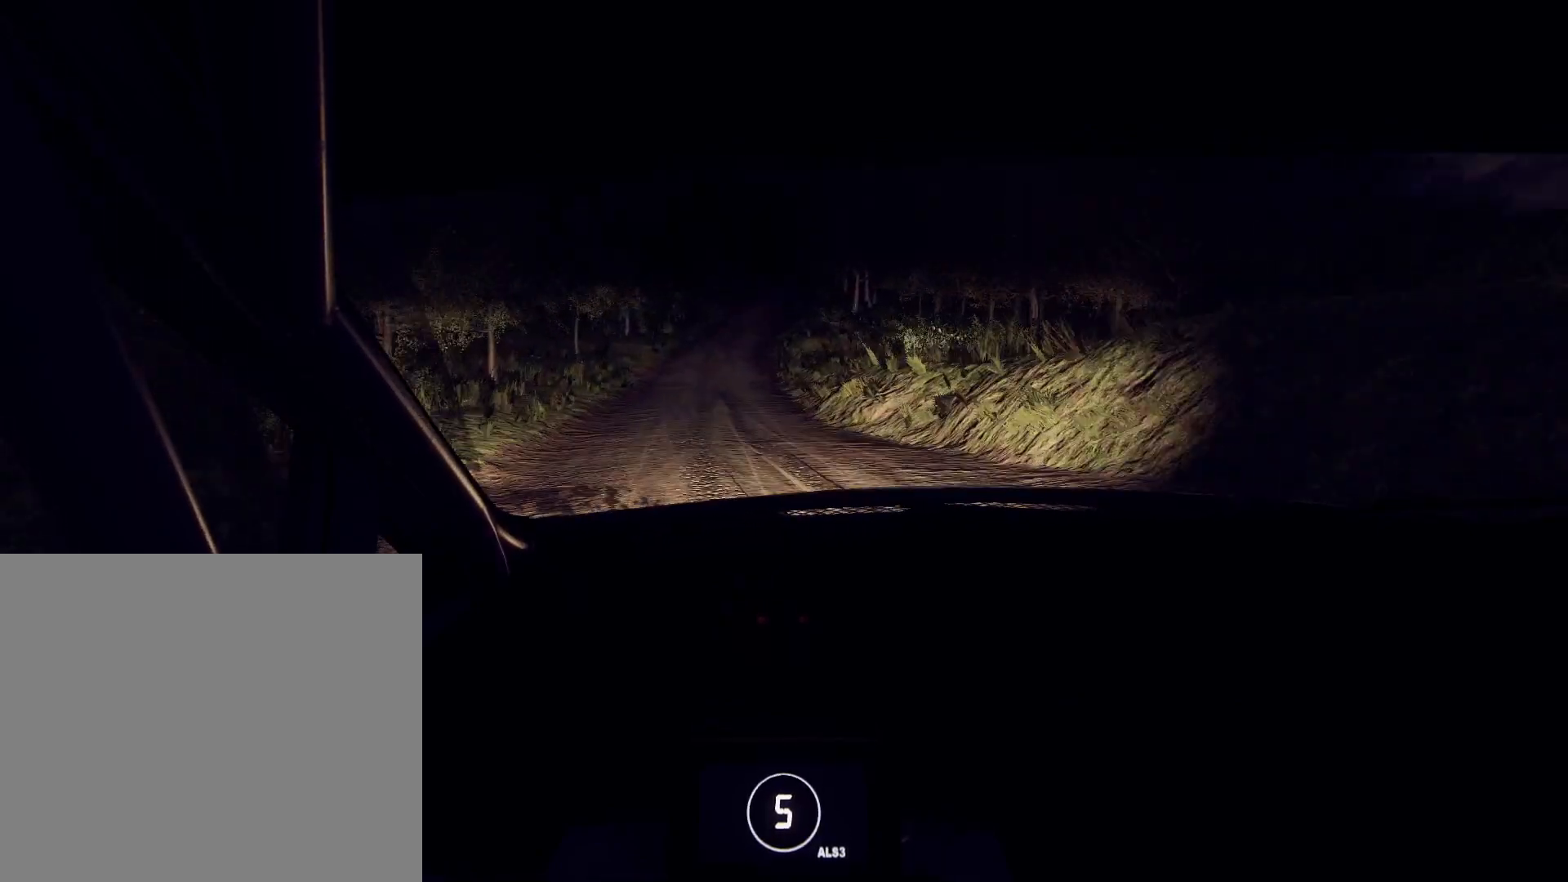
{"buttons": [], "left_stick": "right", "right_stick": "up", "events": [[300, "left_stick", "center"], [467, "left_stick", "right"]]}
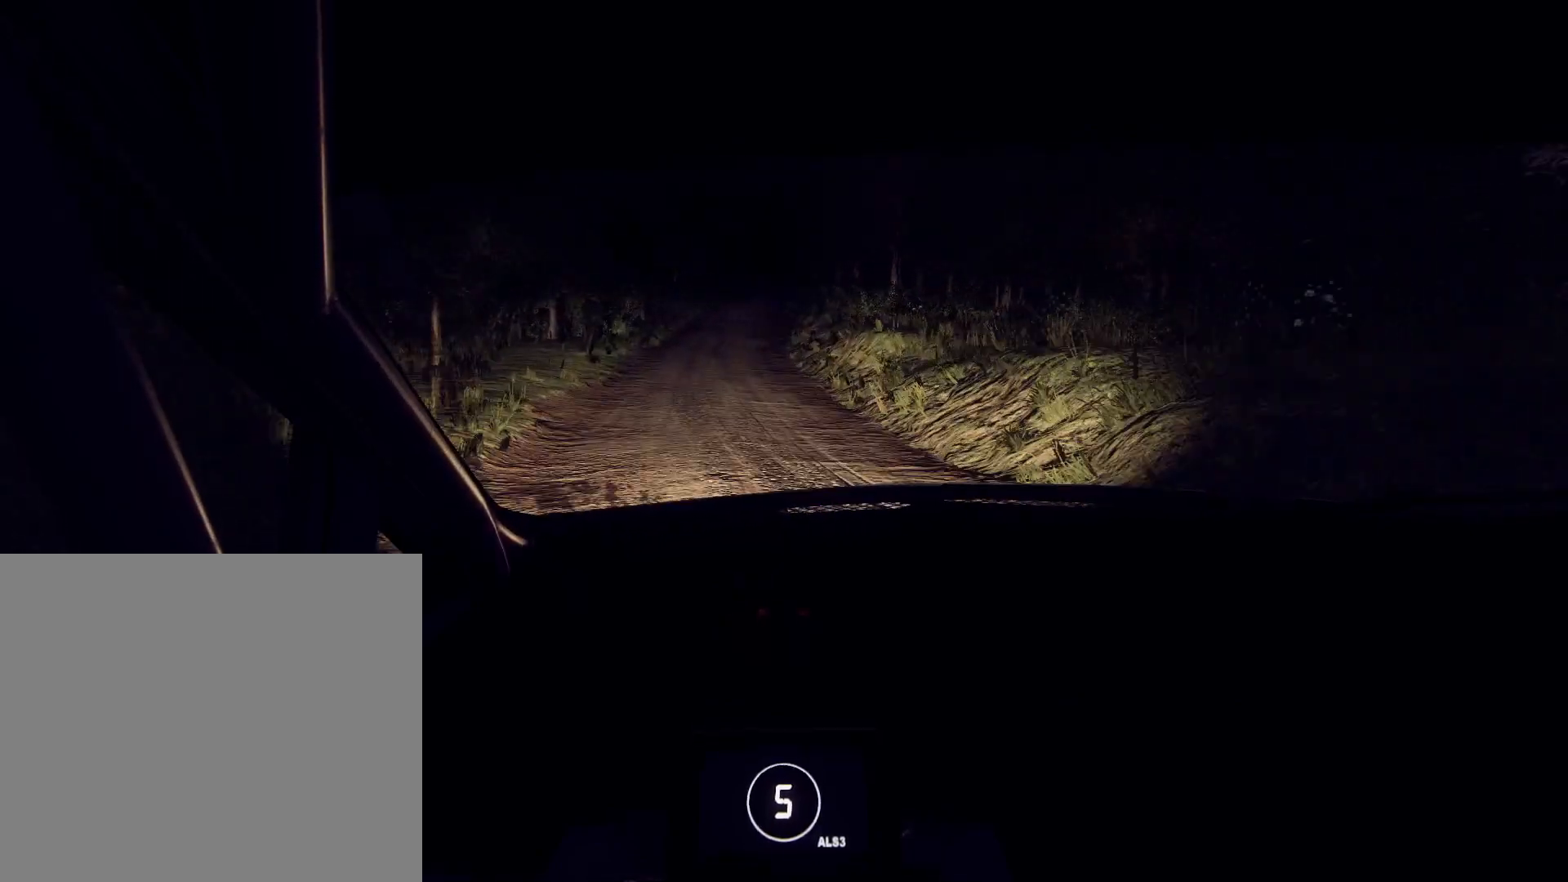
{"buttons": [], "left_stick": "right", "right_stick": "center", "events": [[100, "left_stick", "center"], [300, "left_stick", "right"], [467, "right_stick", "center"]]}
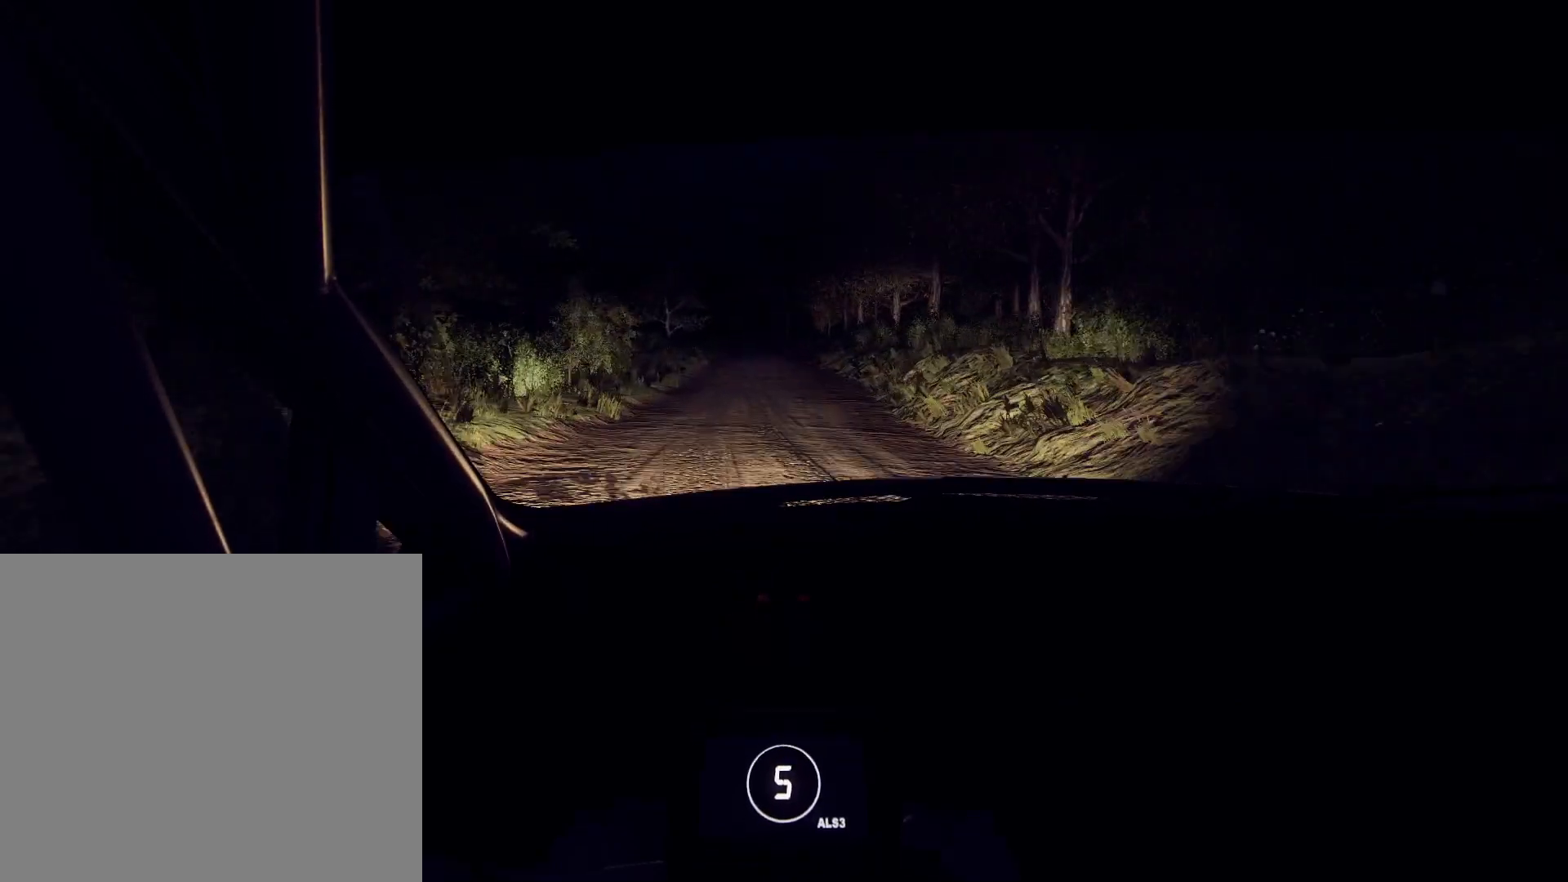
{"buttons": [], "left_stick": "left", "right_stick": "up", "events": [[133, "left_stick", "center"], [133, "right_stick", "up"], [267, "left_stick", "left"], [267, "right_stick", "center"], [433, "right_stick", "up"]]}
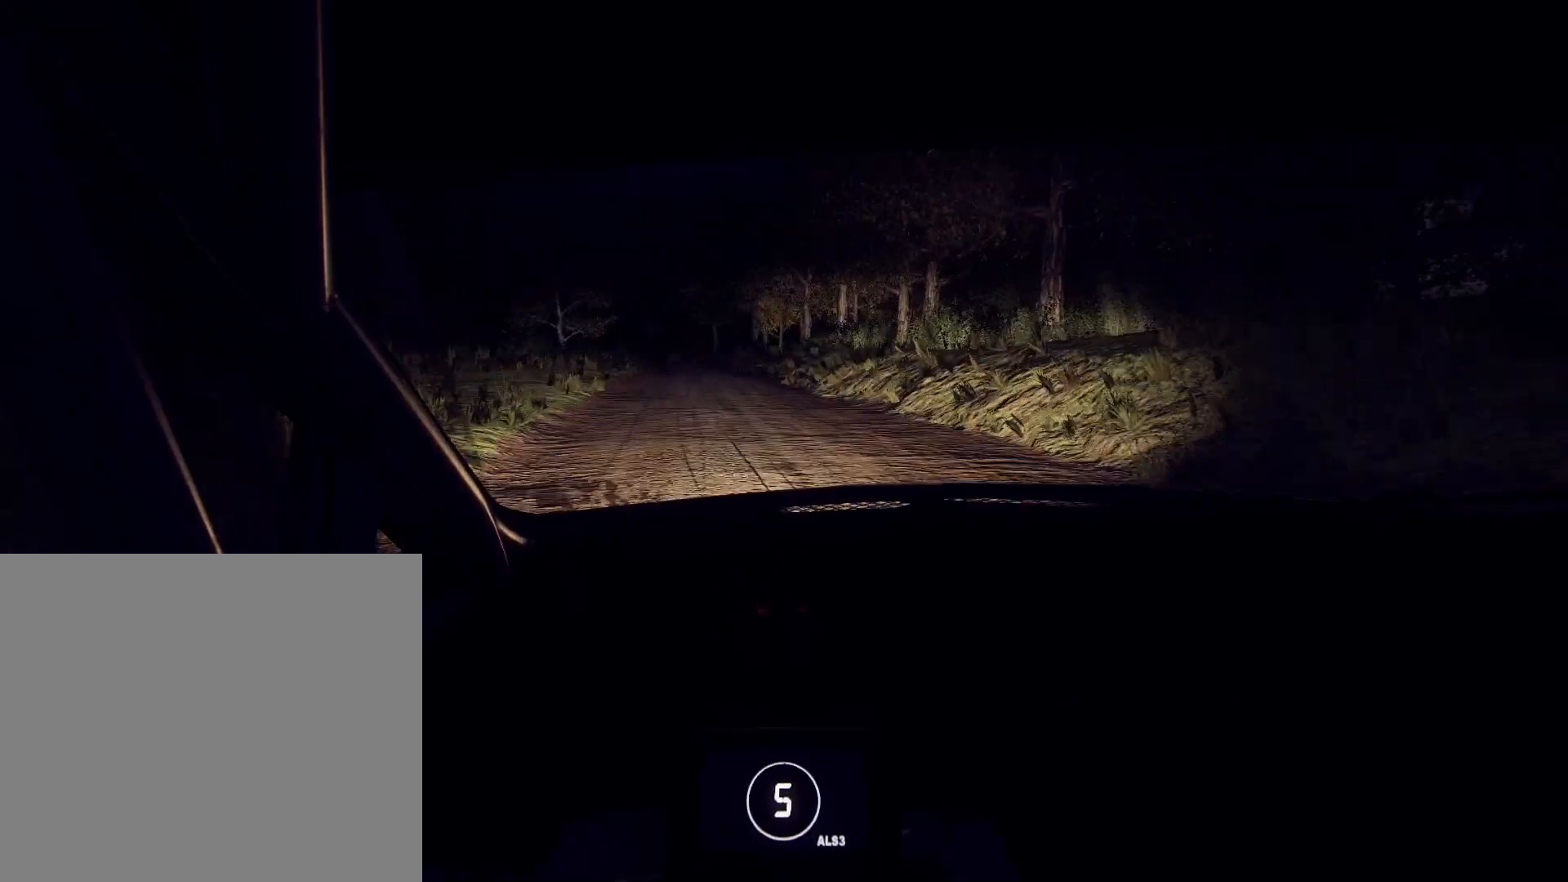
{"buttons": ["L2"], "left_stick": "left", "right_stick": "center", "events": [[167, "left_stick", "center"], [167, "right_stick", "center"], [333, "L2", "down"], [333, "left_stick", "left"], [400, "L2", "up"], [500, "L2", "down"]]}
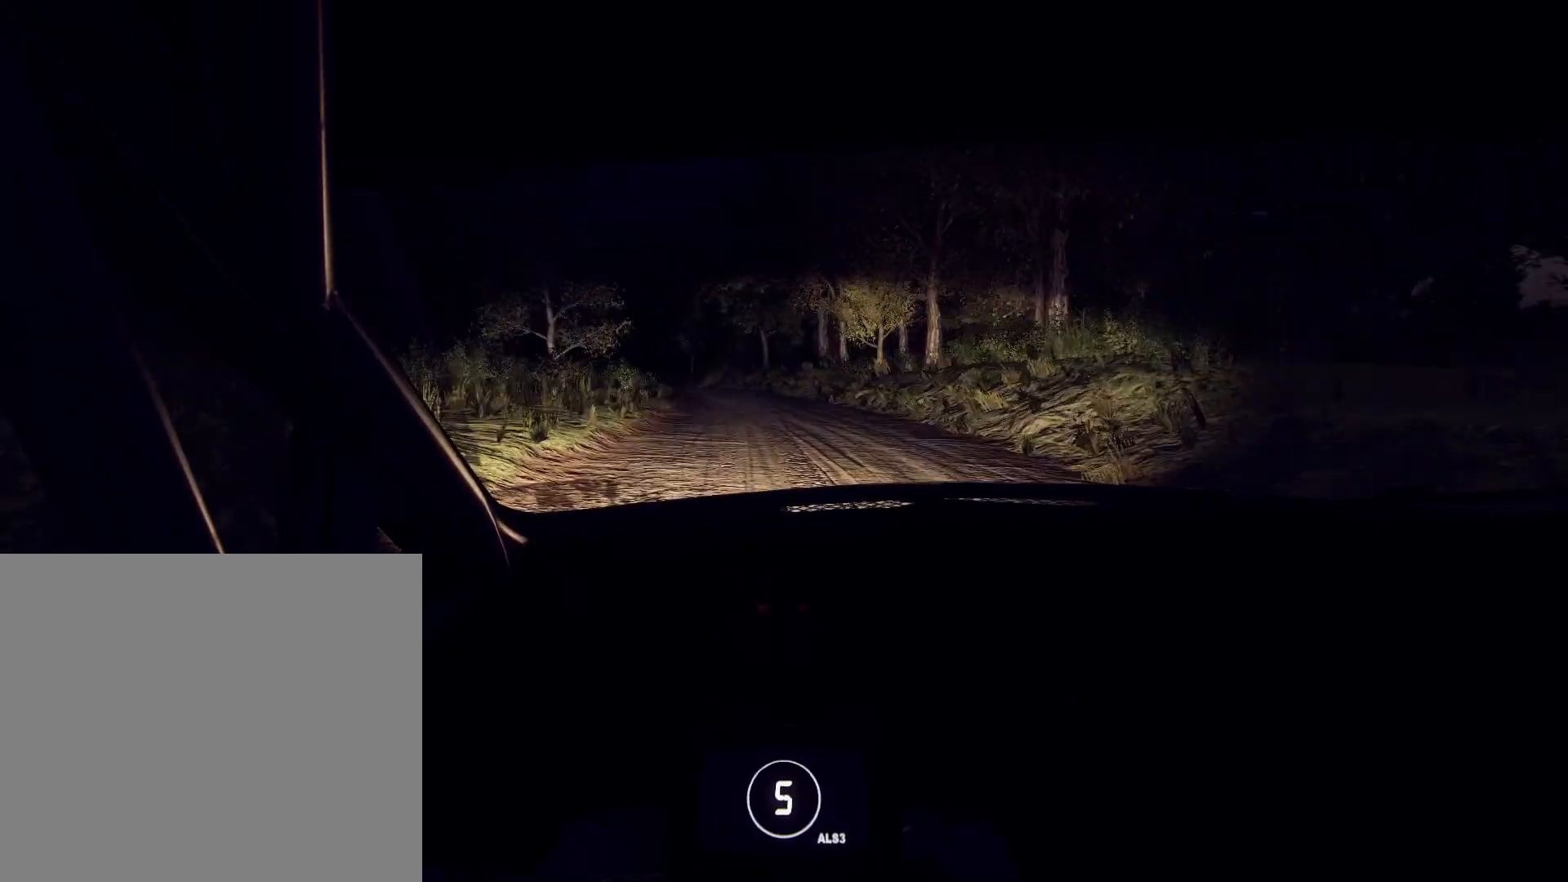
{"buttons": ["L2"], "left_stick": "center", "right_stick": "center", "events": [[100, "L2", "up"], [133, "left_stick", "center"], [233, "L2", "down"], [367, "L1", "down"], [367, "L2", "up"], [500, "L1", "up"], [500, "L2", "down"]]}
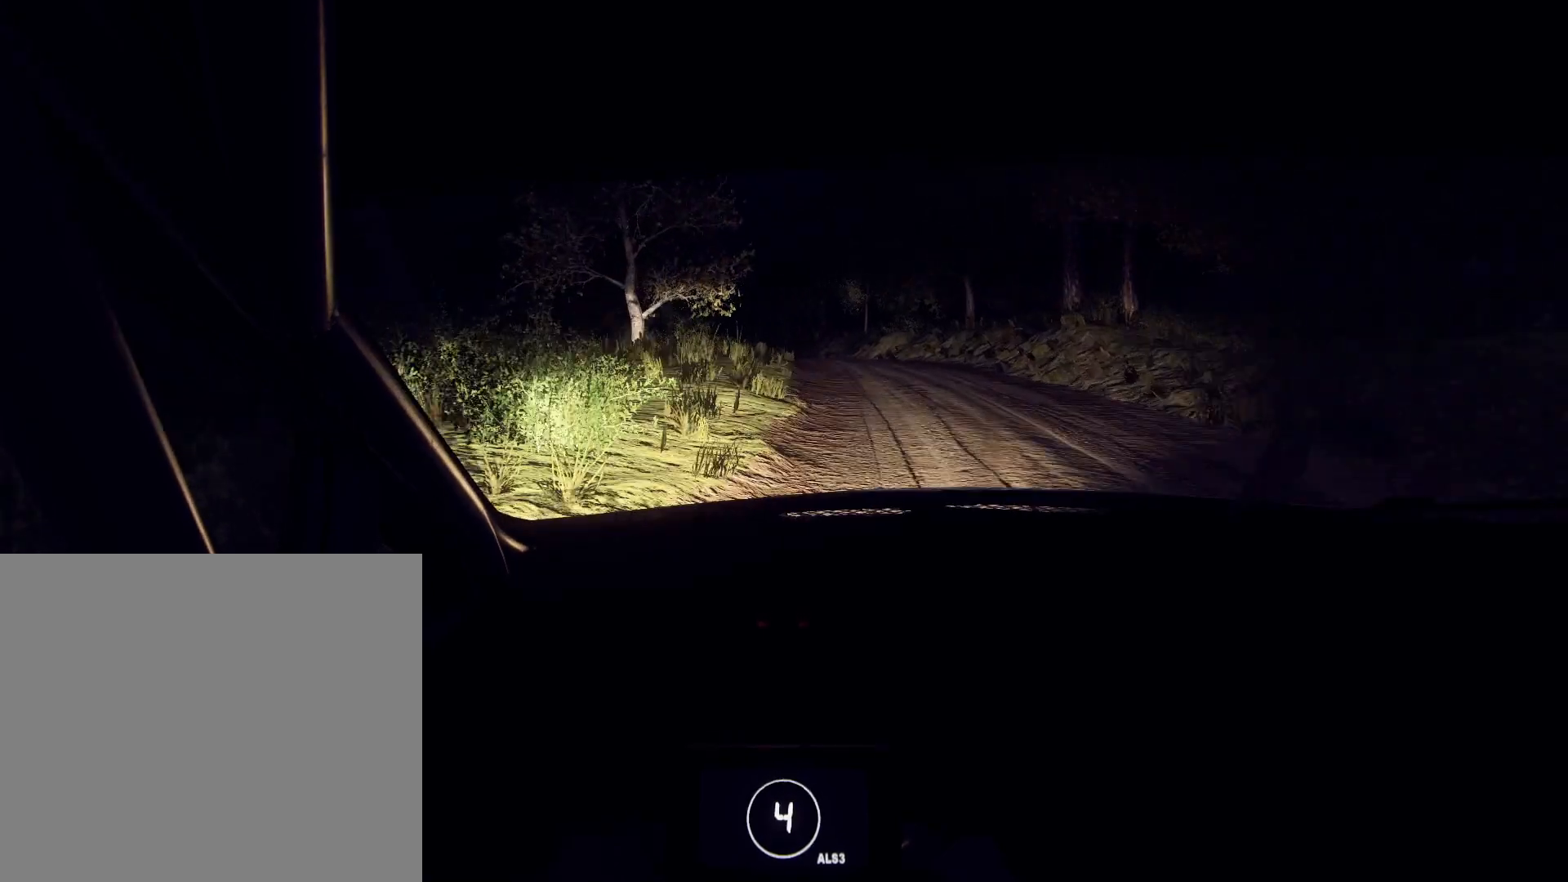
{"buttons": [], "left_stick": "down-left", "right_stick": "center", "events": [[33, "left_stick", "left"], [200, "L2", "up"], [200, "left_stick", "center"], [300, "L2", "down"], [300, "left_stick", "left"], [400, "L2", "up"], [467, "left_stick", "down-left"]]}
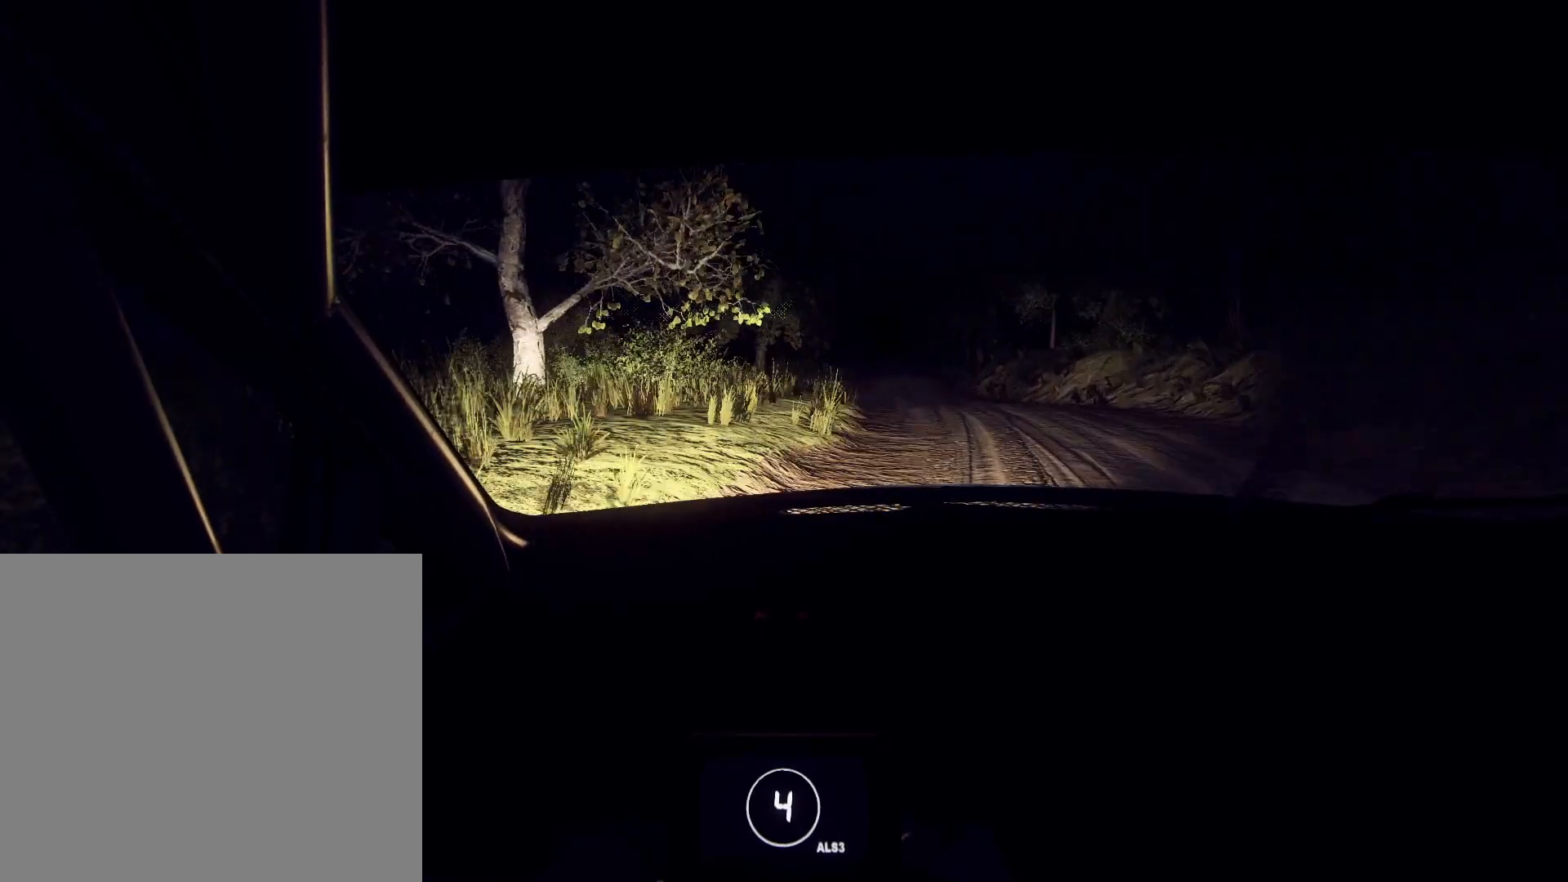
{"buttons": [], "left_stick": "right", "right_stick": "center", "events": [[133, "left_stick", "center"], [267, "left_stick", "right"]]}
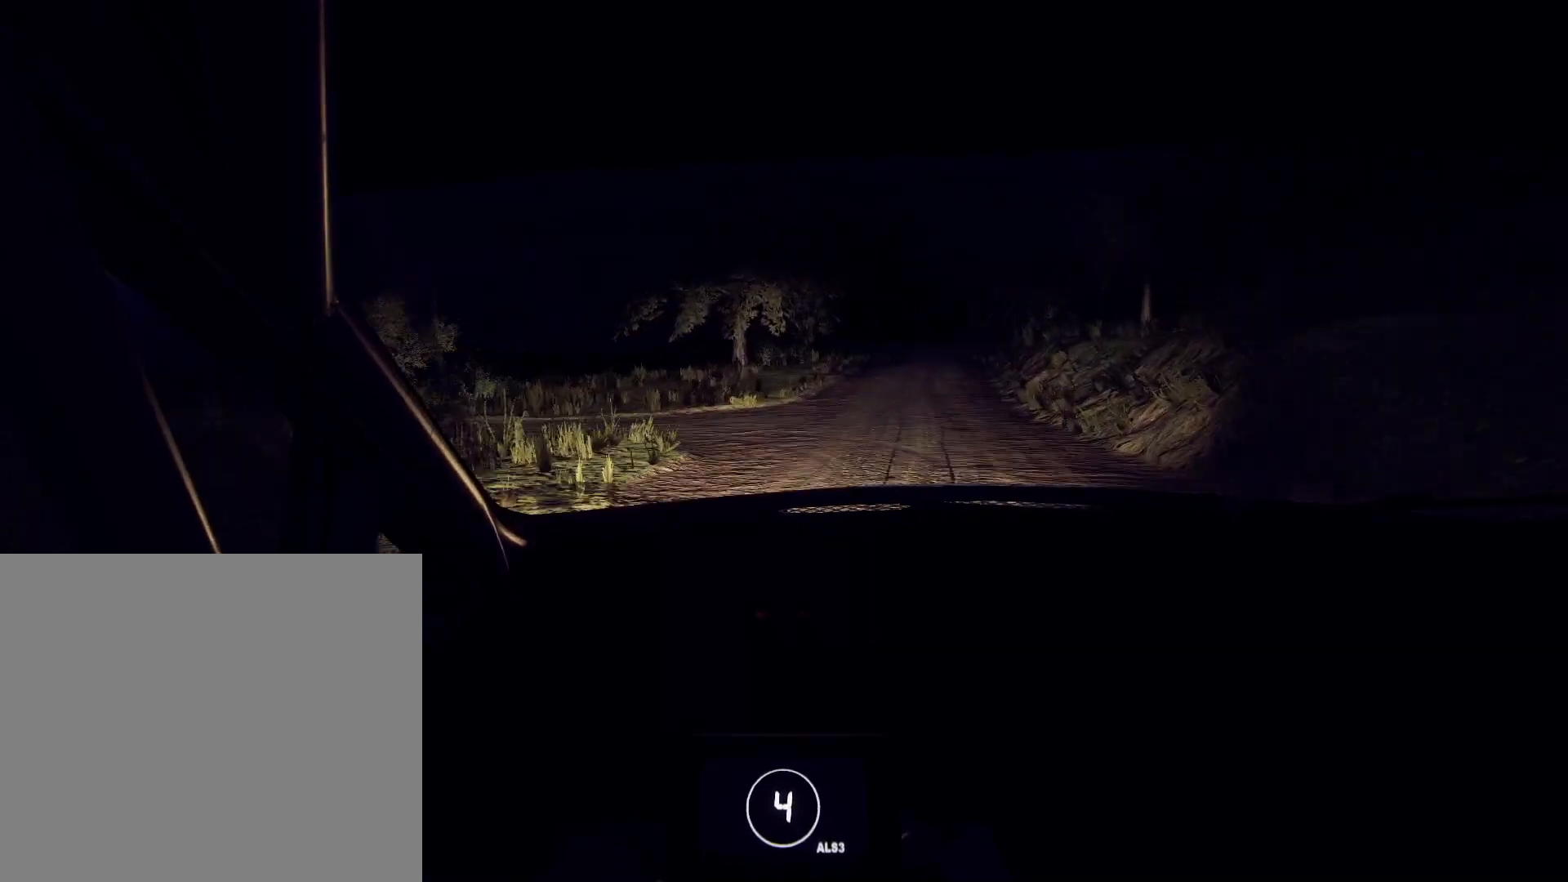
{"buttons": [], "left_stick": "down-left", "right_stick": "up", "events": [[33, "left_stick", "center"], [33, "right_stick", "up"], [133, "left_stick", "down-left"]]}
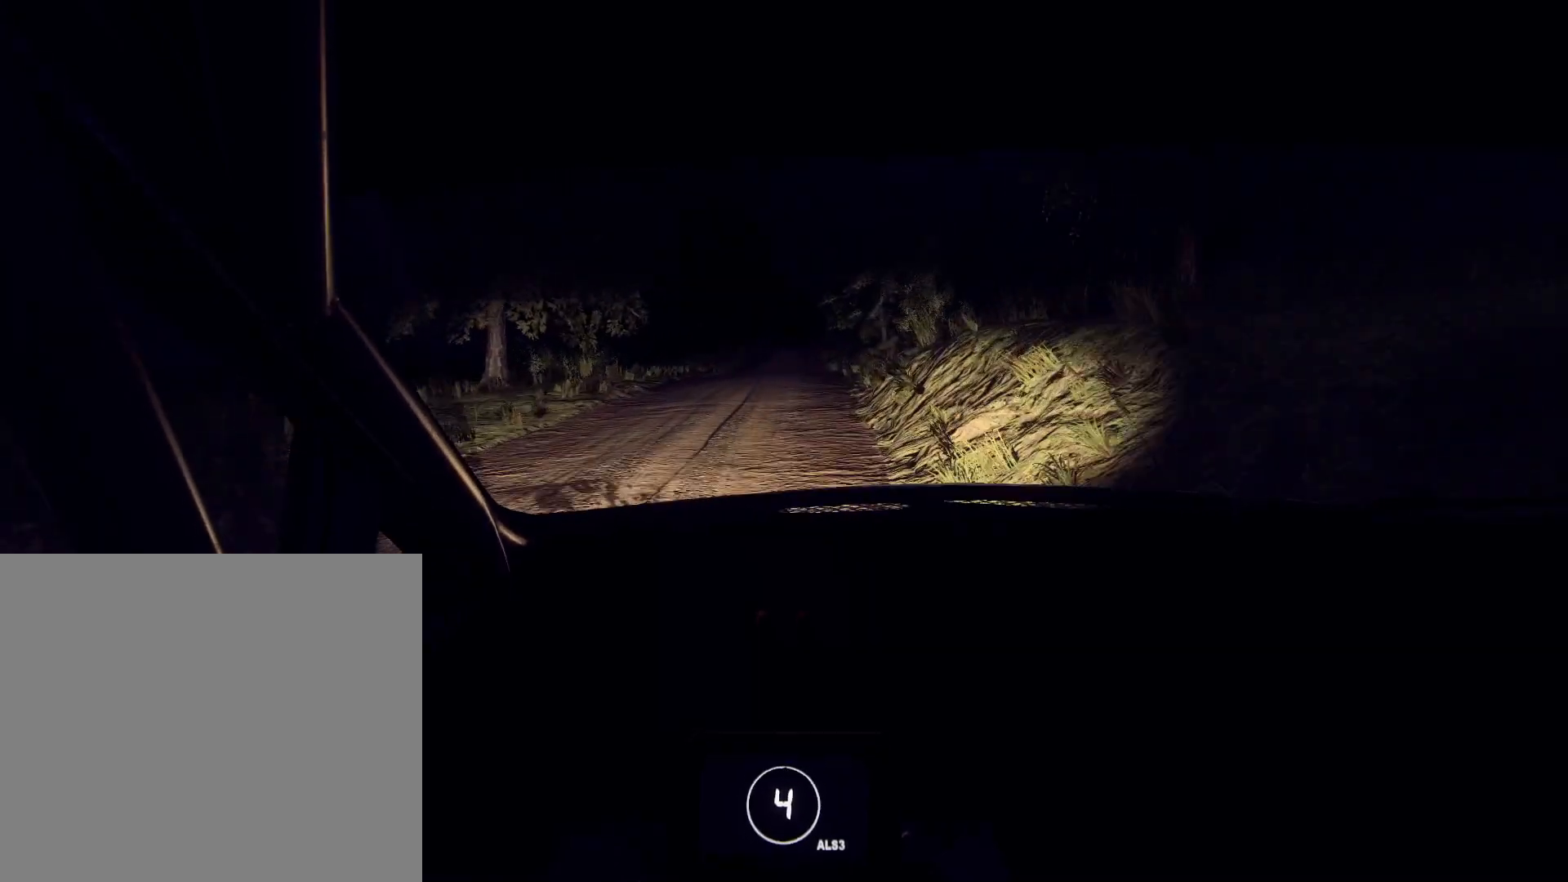
{"buttons": [], "left_stick": "center", "right_stick": "center", "events": [[67, "left_stick", "center"], [233, "right_stick", "center"]]}
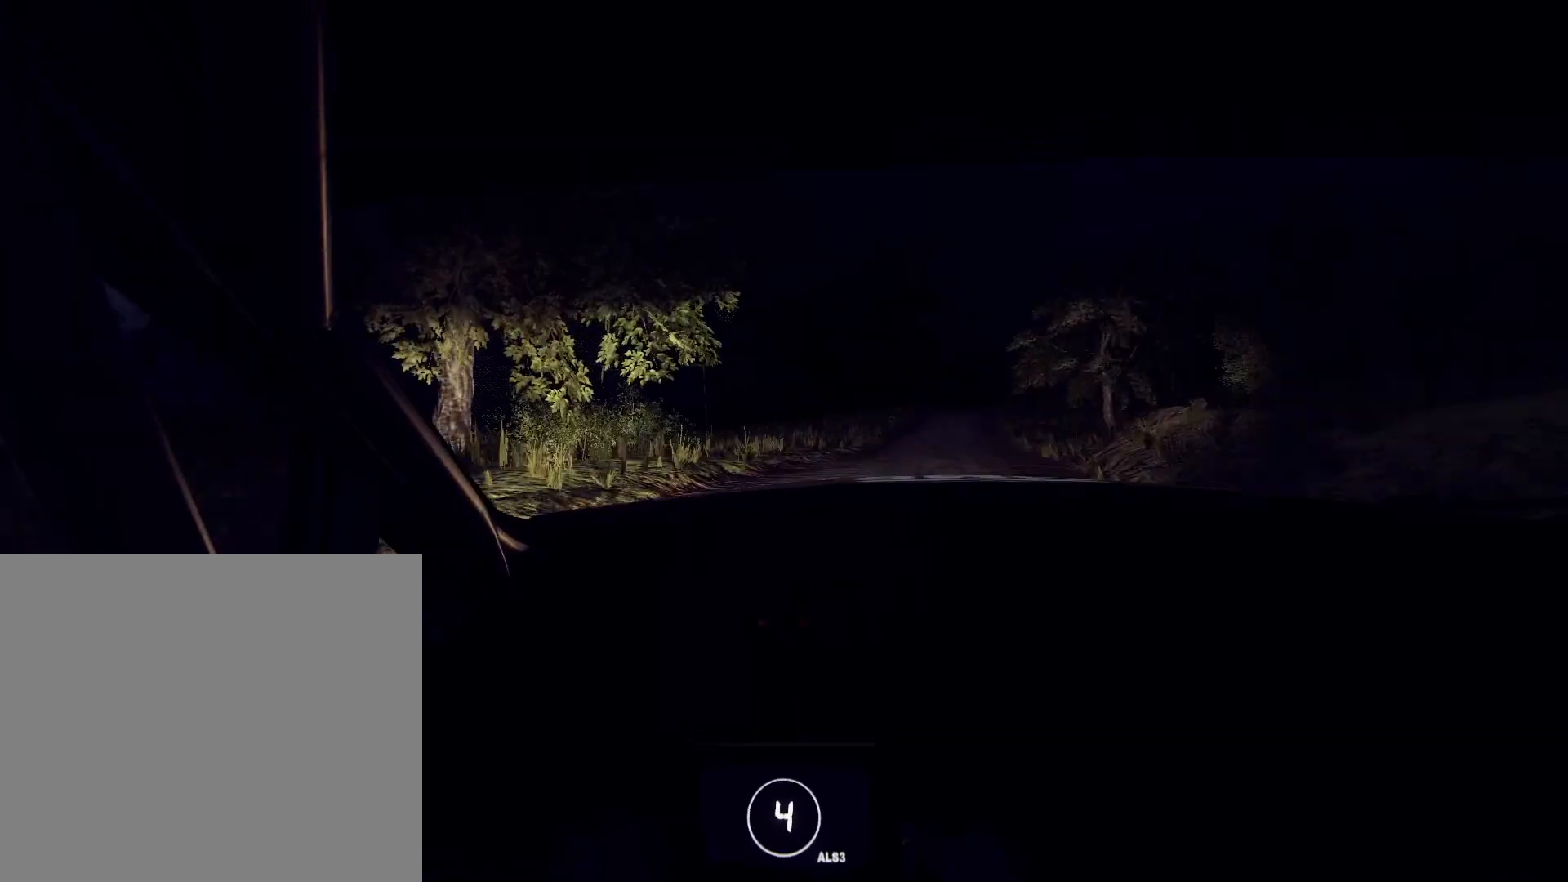
{"buttons": [], "left_stick": "right", "right_stick": "center", "events": [[100, "left_stick", "right"]]}
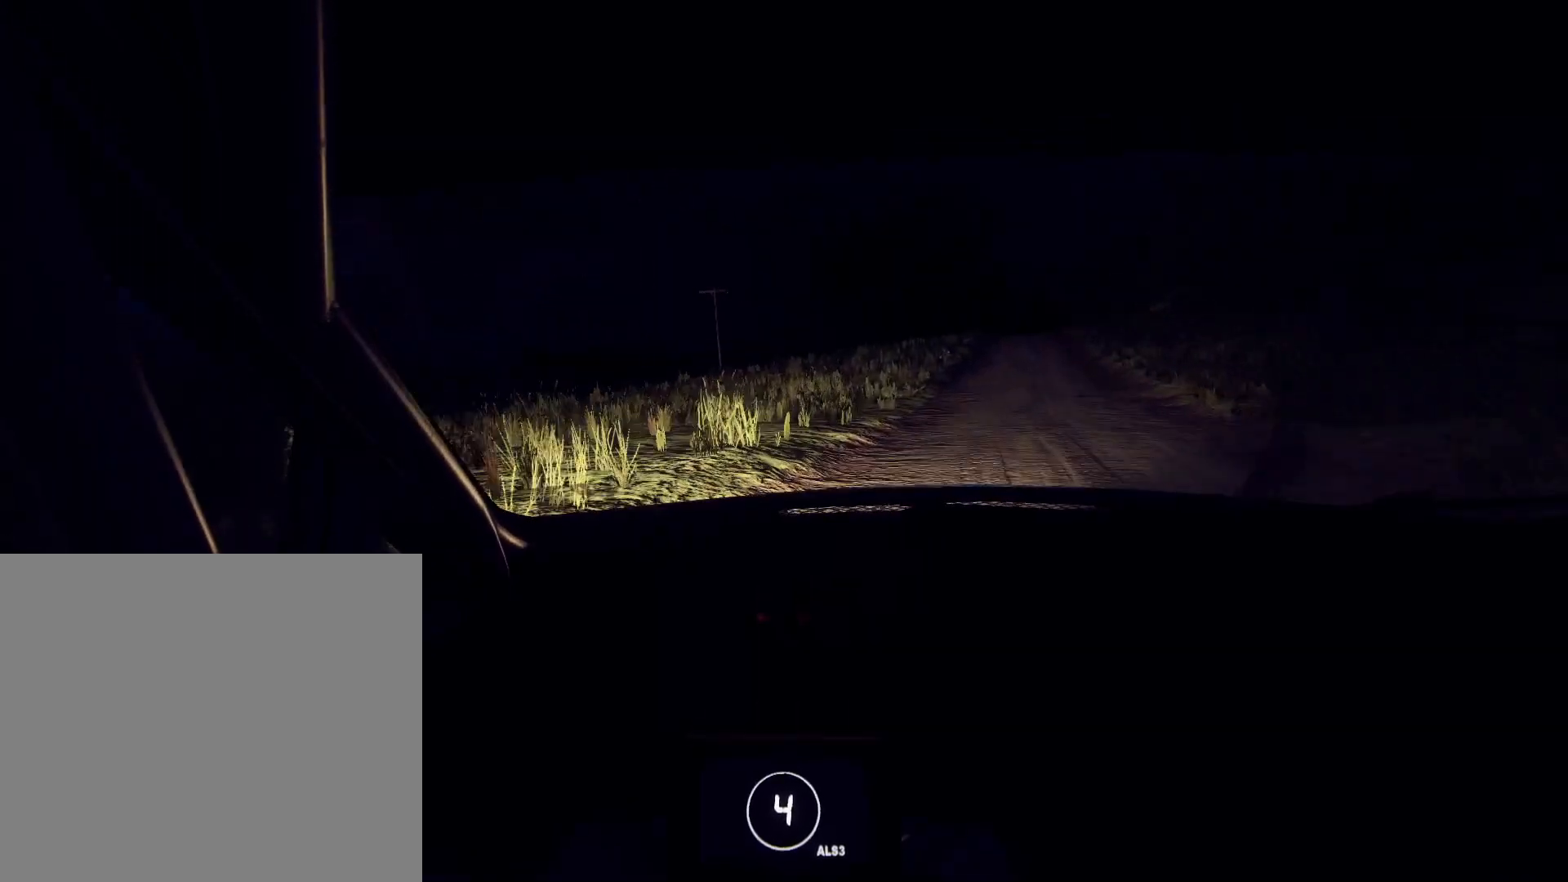
{"buttons": [], "left_stick": "center", "right_stick": "up", "events": [[267, "right_stick", "up"], [300, "left_stick", "center"], [400, "left_stick", "left"], [500, "left_stick", "center"]]}
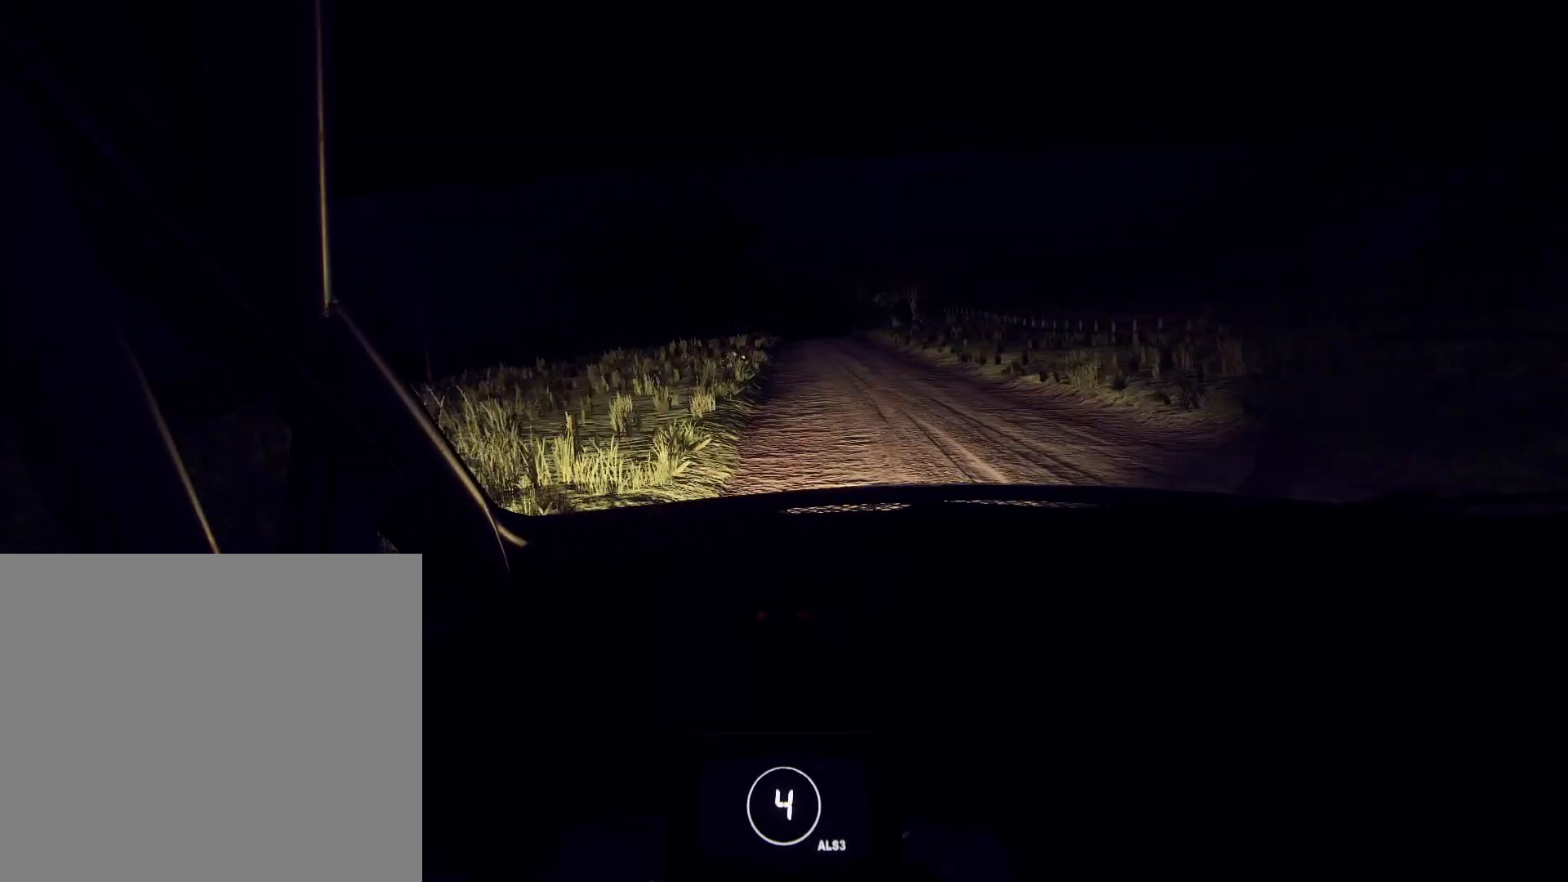
{"buttons": [], "left_stick": "left", "right_stick": "up", "events": [[233, "left_stick", "down-left"], [433, "left_stick", "center"], [500, "left_stick", "left"]]}
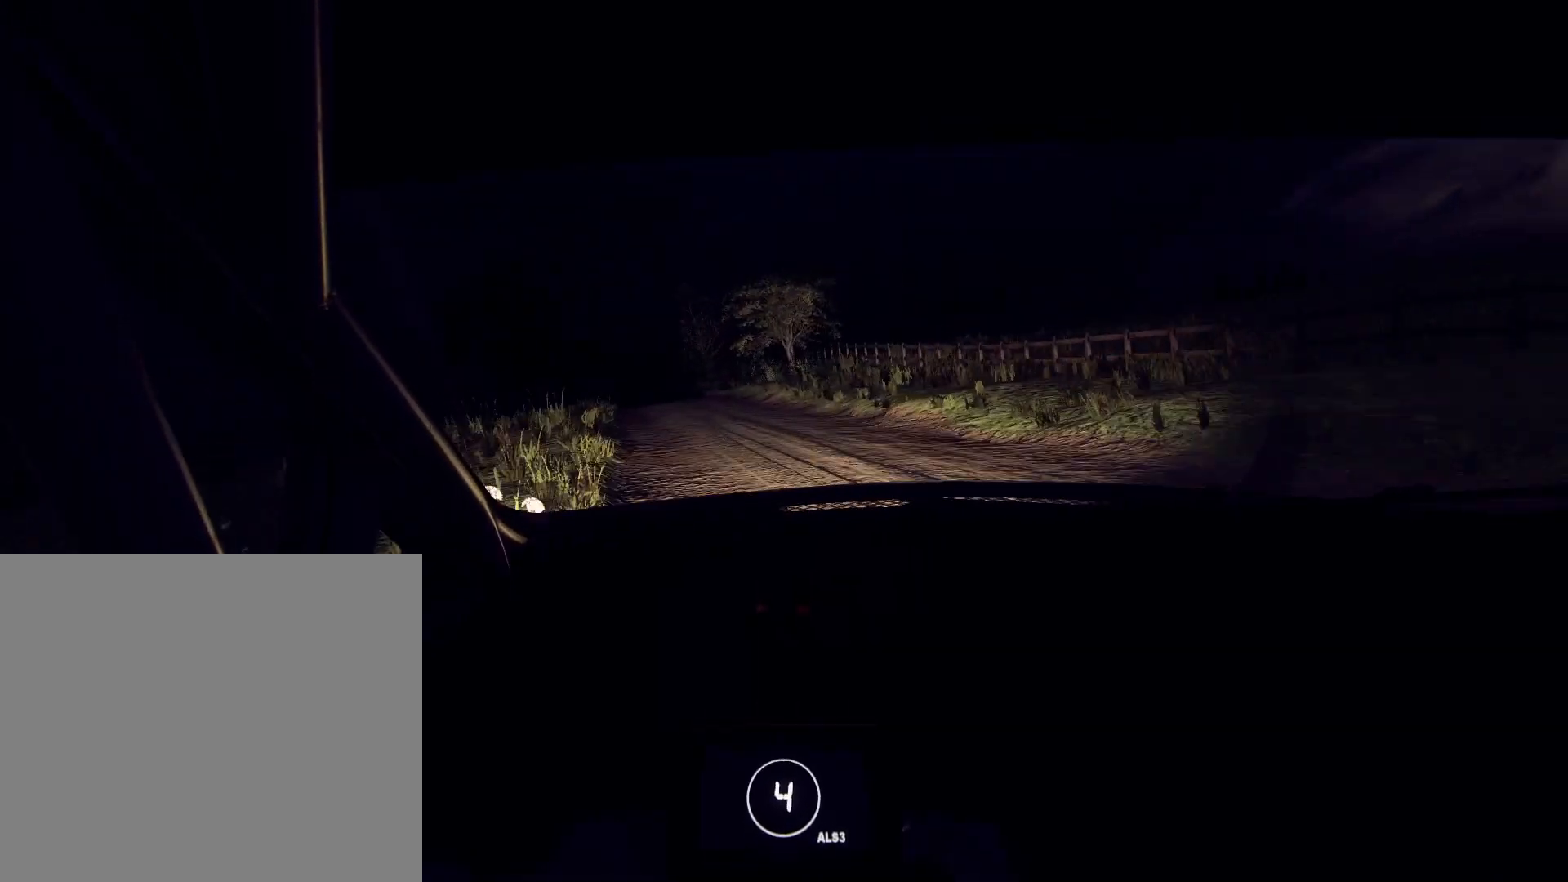
{"buttons": [], "left_stick": "left", "right_stick": "up", "events": []}
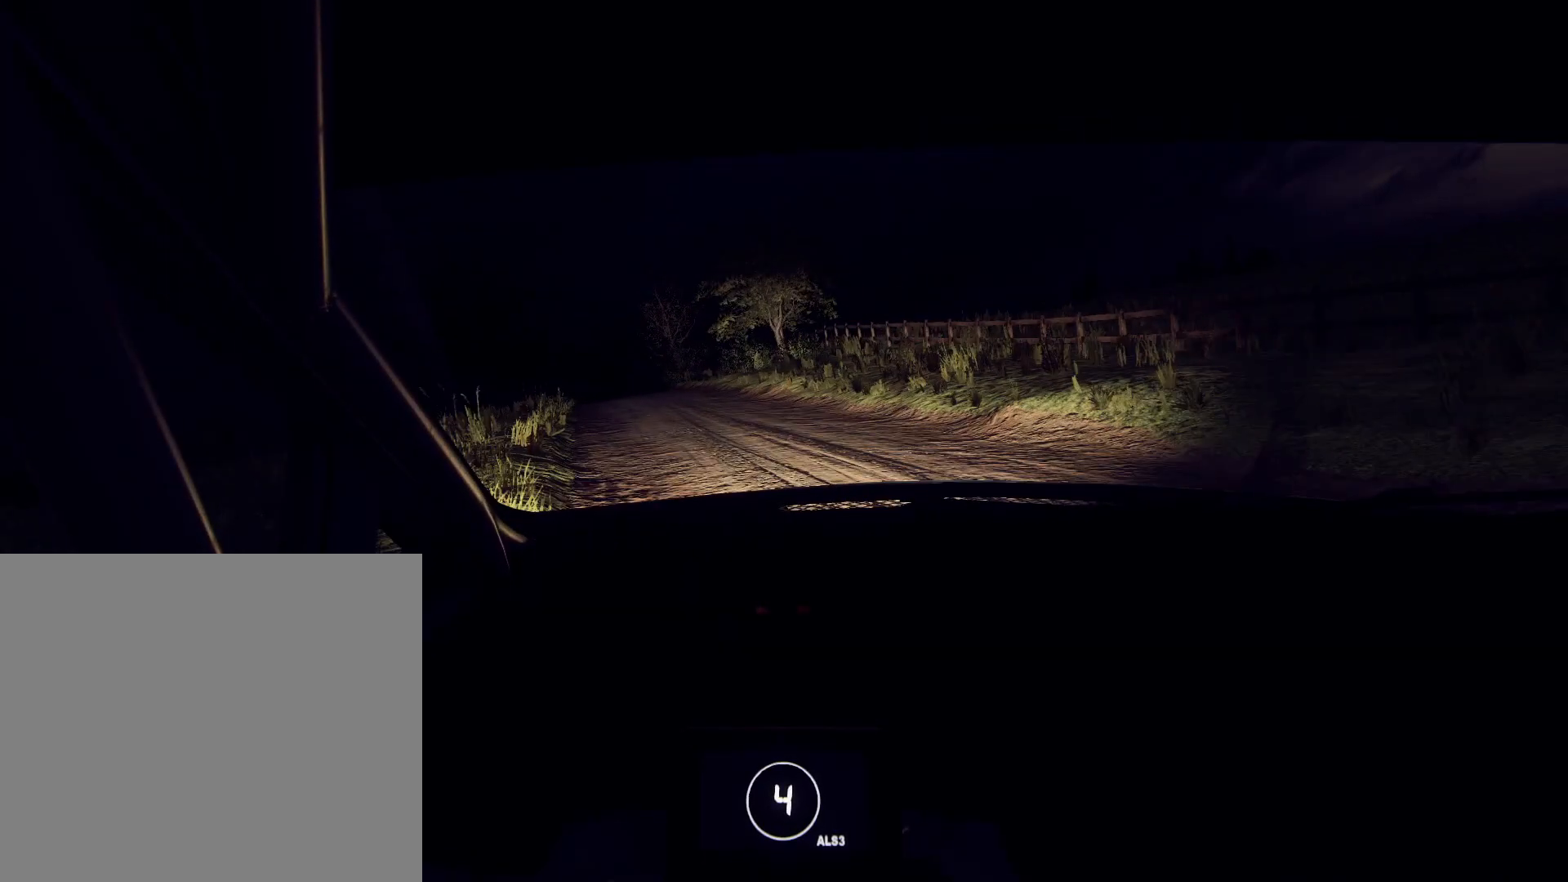
{"buttons": [], "left_stick": "left", "right_stick": "up", "events": []}
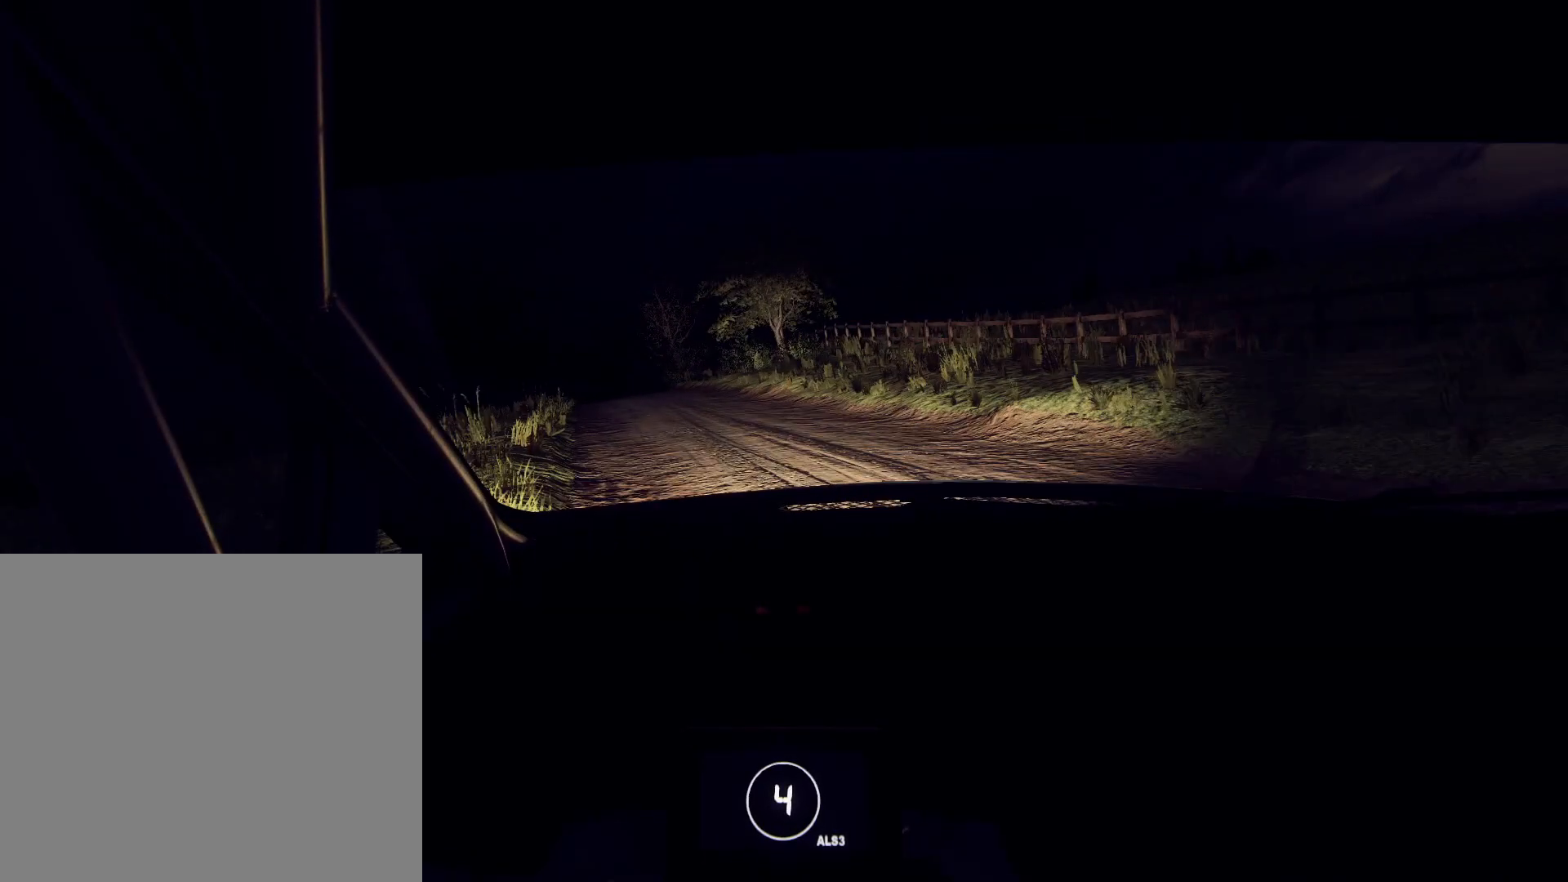
{"buttons": [], "left_stick": "left", "right_stick": "up", "events": []}
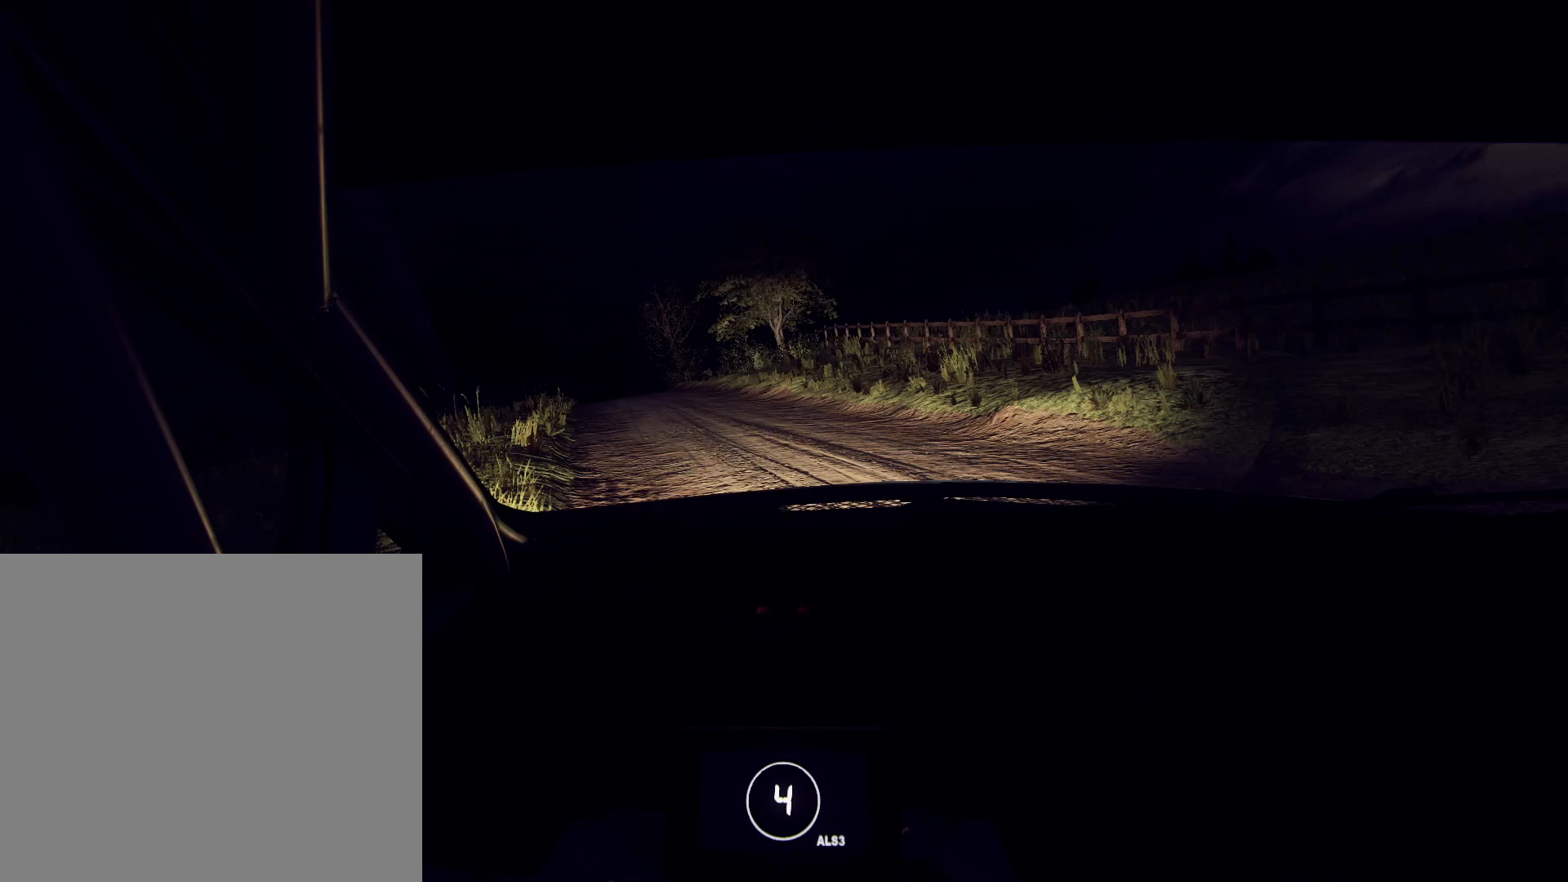
{"buttons": [], "left_stick": "center", "right_stick": "up", "events": [[500, "left_stick", "center"]]}
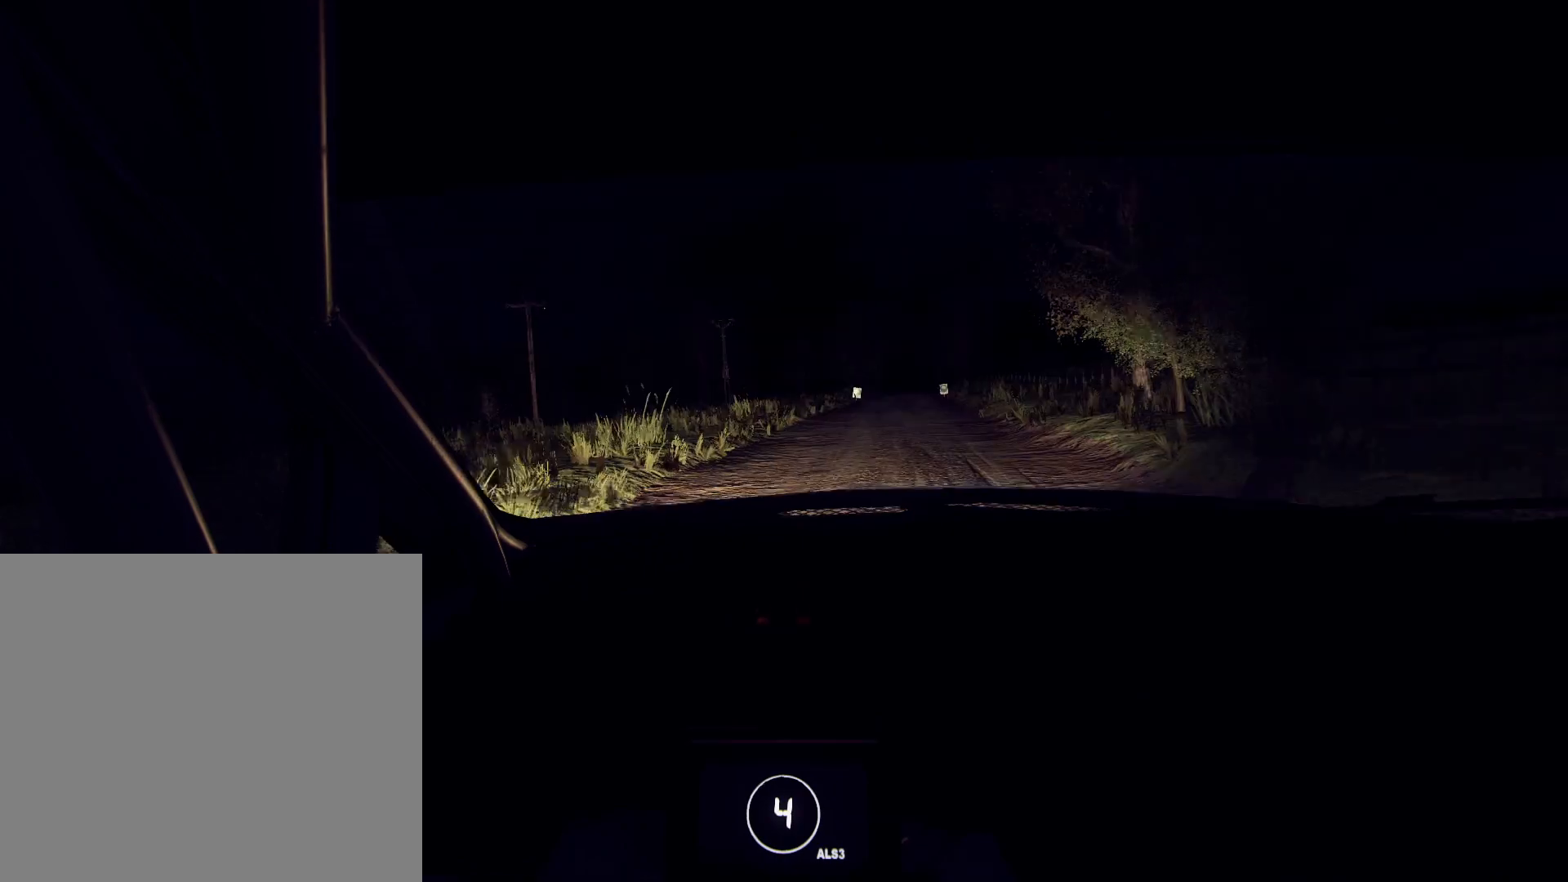
{"buttons": [], "left_stick": "center", "right_stick": "up", "events": [[33, "left_stick", "right"], [467, "left_stick", "center"]]}